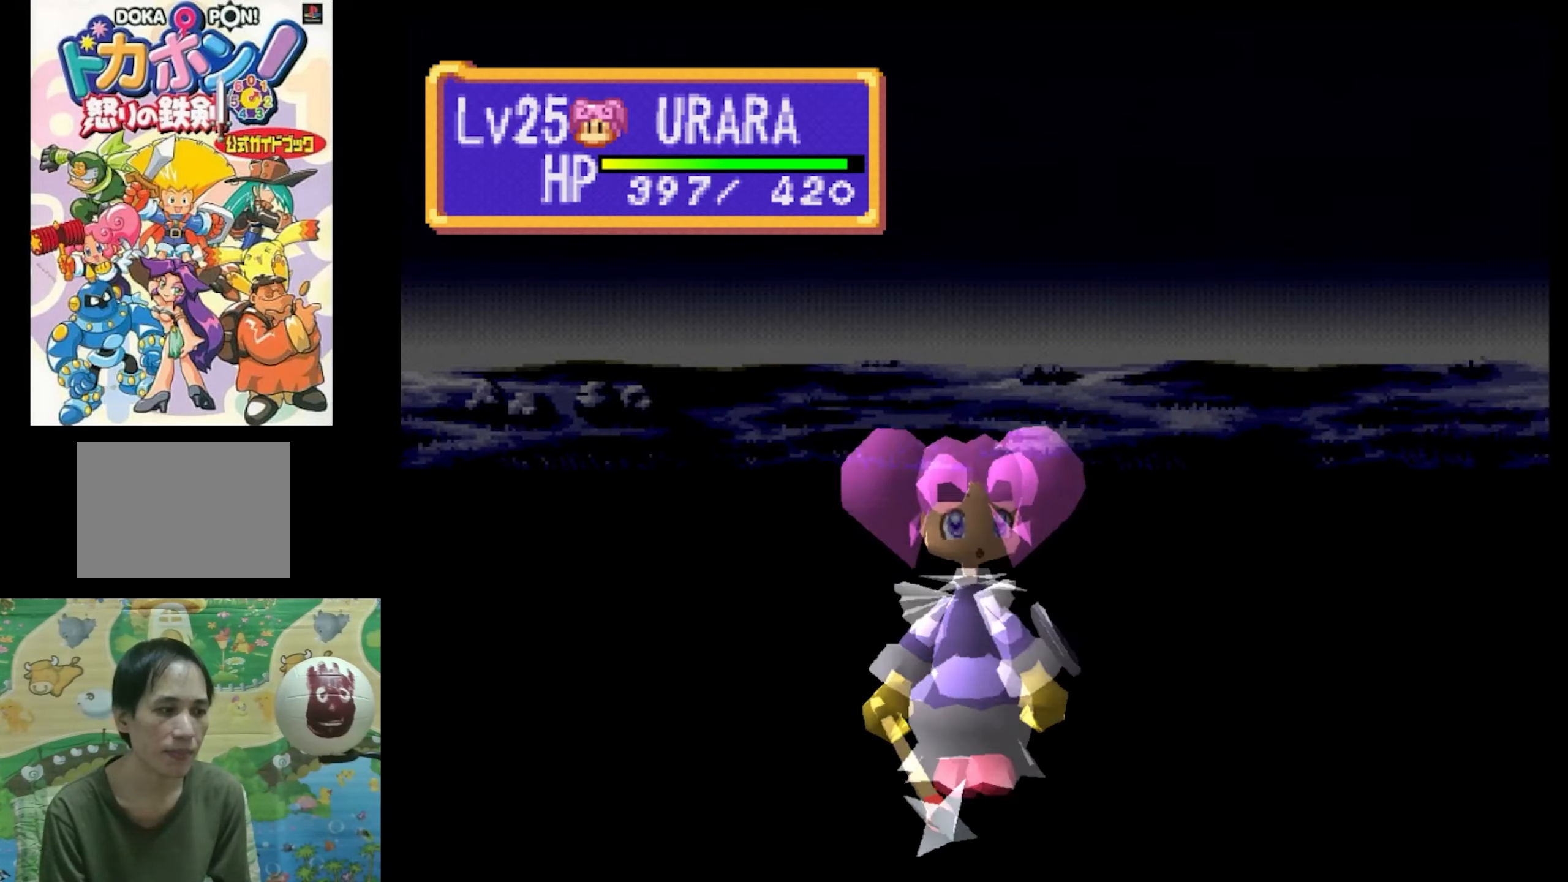
Gameplay with a controller (PlayStation layout); each line is a JSON object with the inputs held at the frame after it. "events" lists button and stick changes between this image and that frame as [ms after this image, input, new state], when the widget could be followed in between. Not read: L3 R3.
{"buttons": [], "events": [[66, "CIRCLE", "down"], [233, "CIRCLE", "up"]]}
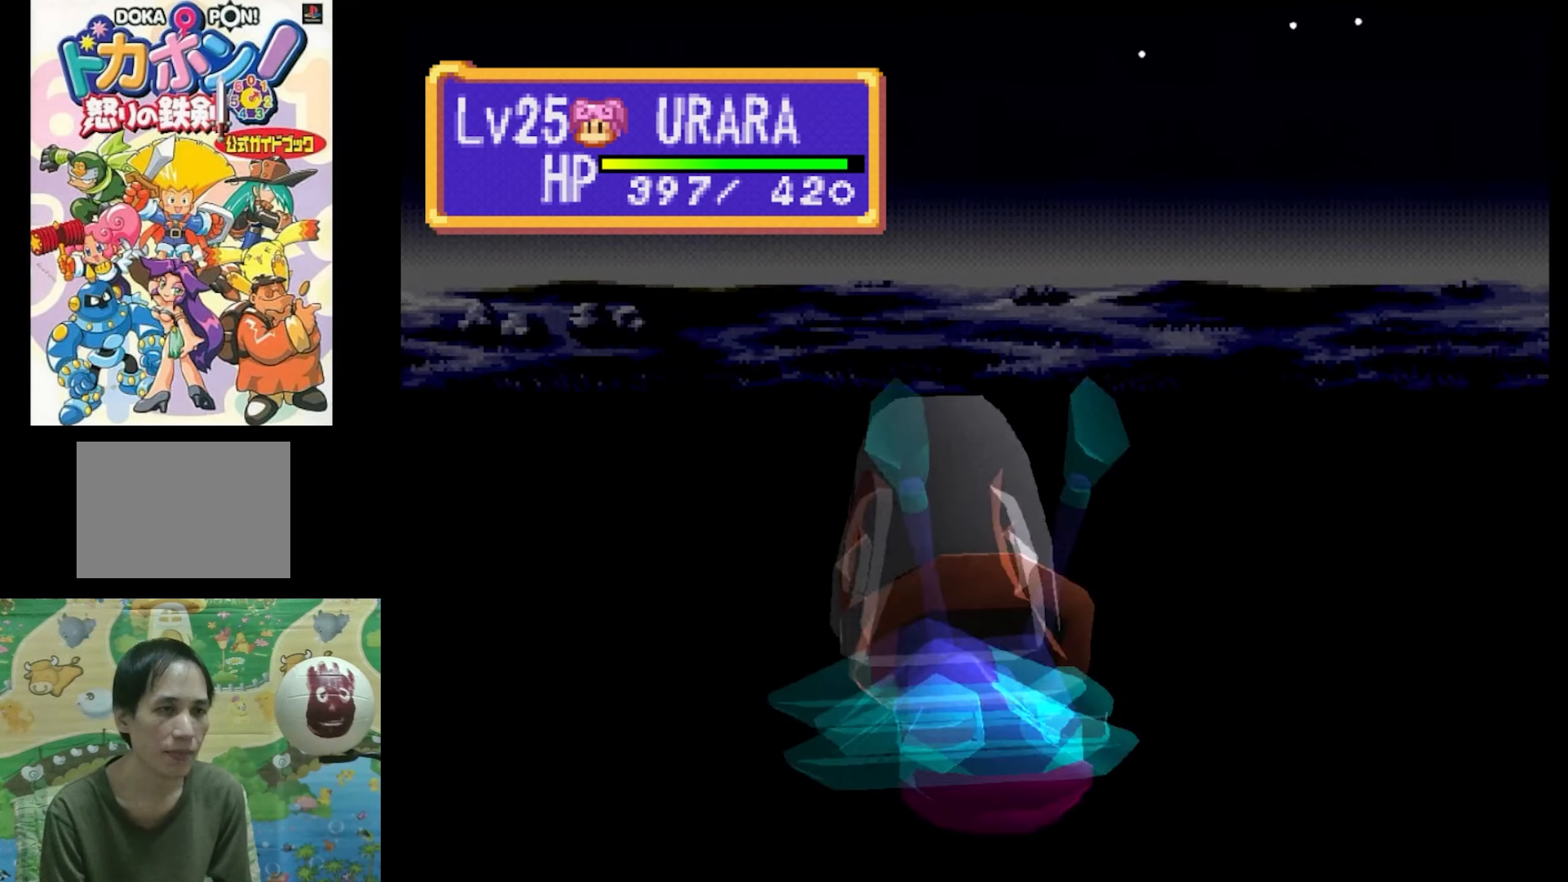
{"buttons": ["CIRCLE"], "events": [[250, "CIRCLE", "down"], [350, "CIRCLE", "up"], [450, "CIRCLE", "down"]]}
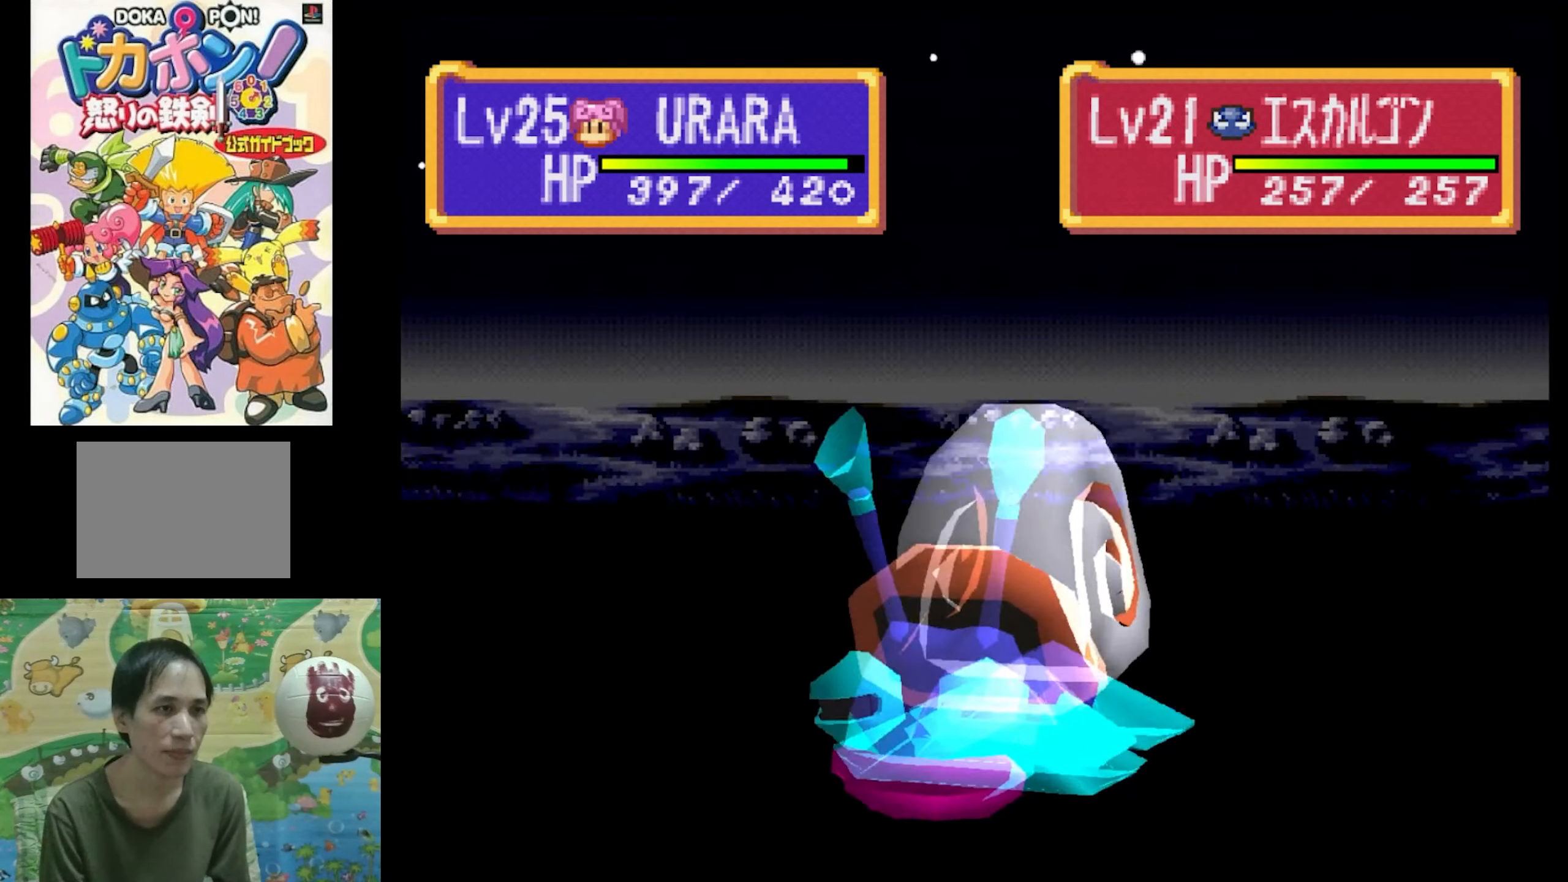
{"buttons": [], "events": [[16, "CROSS", "down"], [83, "CIRCLE", "up"], [83, "CROSS", "up"], [150, "CIRCLE", "down"], [183, "CIRCLE", "up"]]}
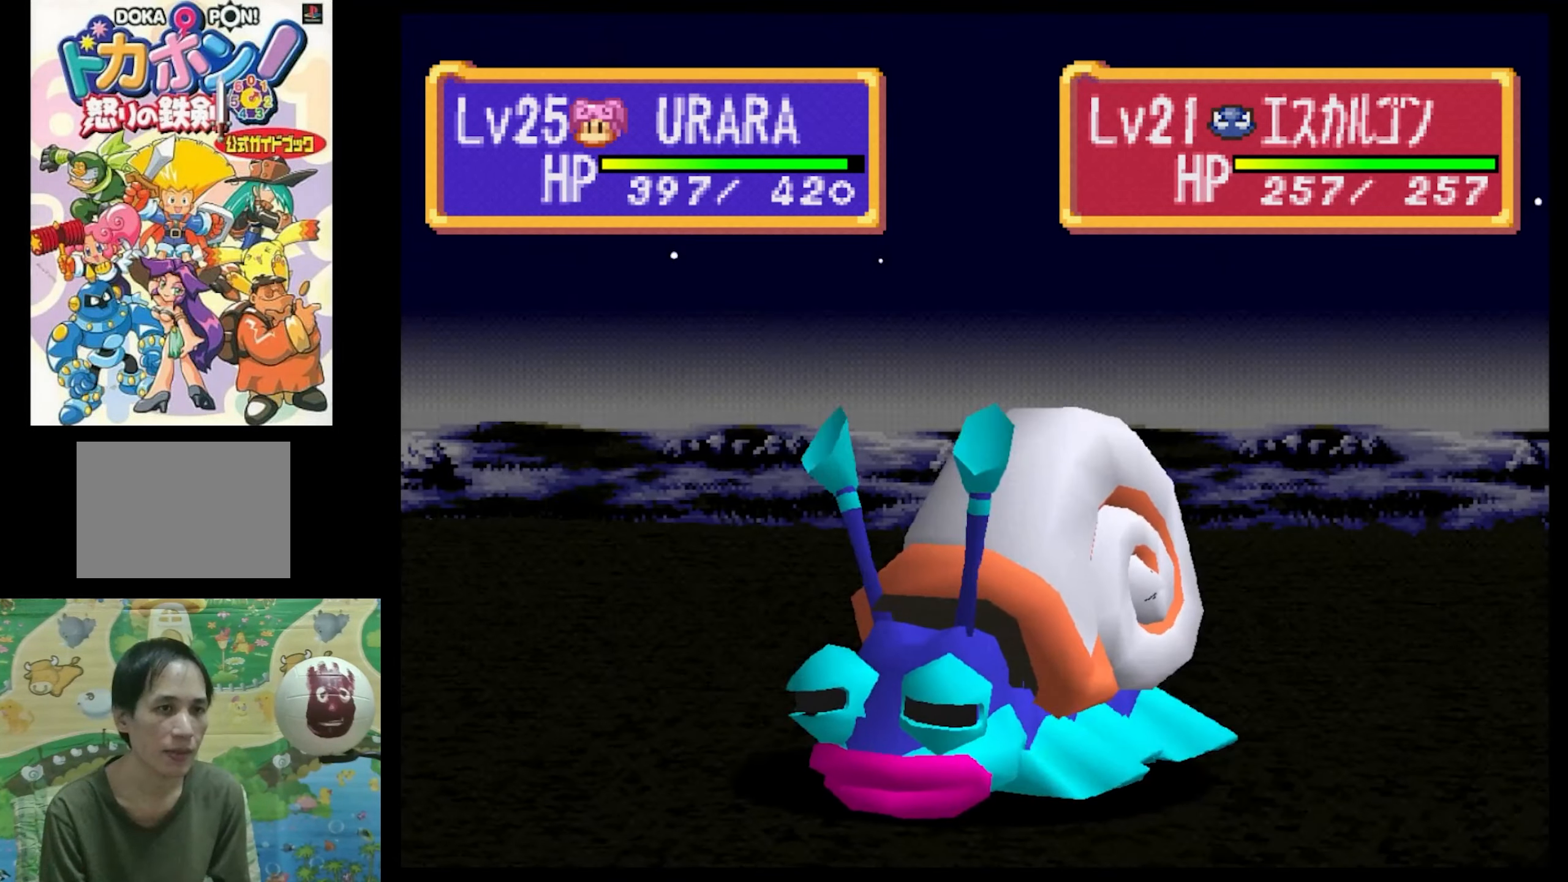
{"buttons": [], "events": []}
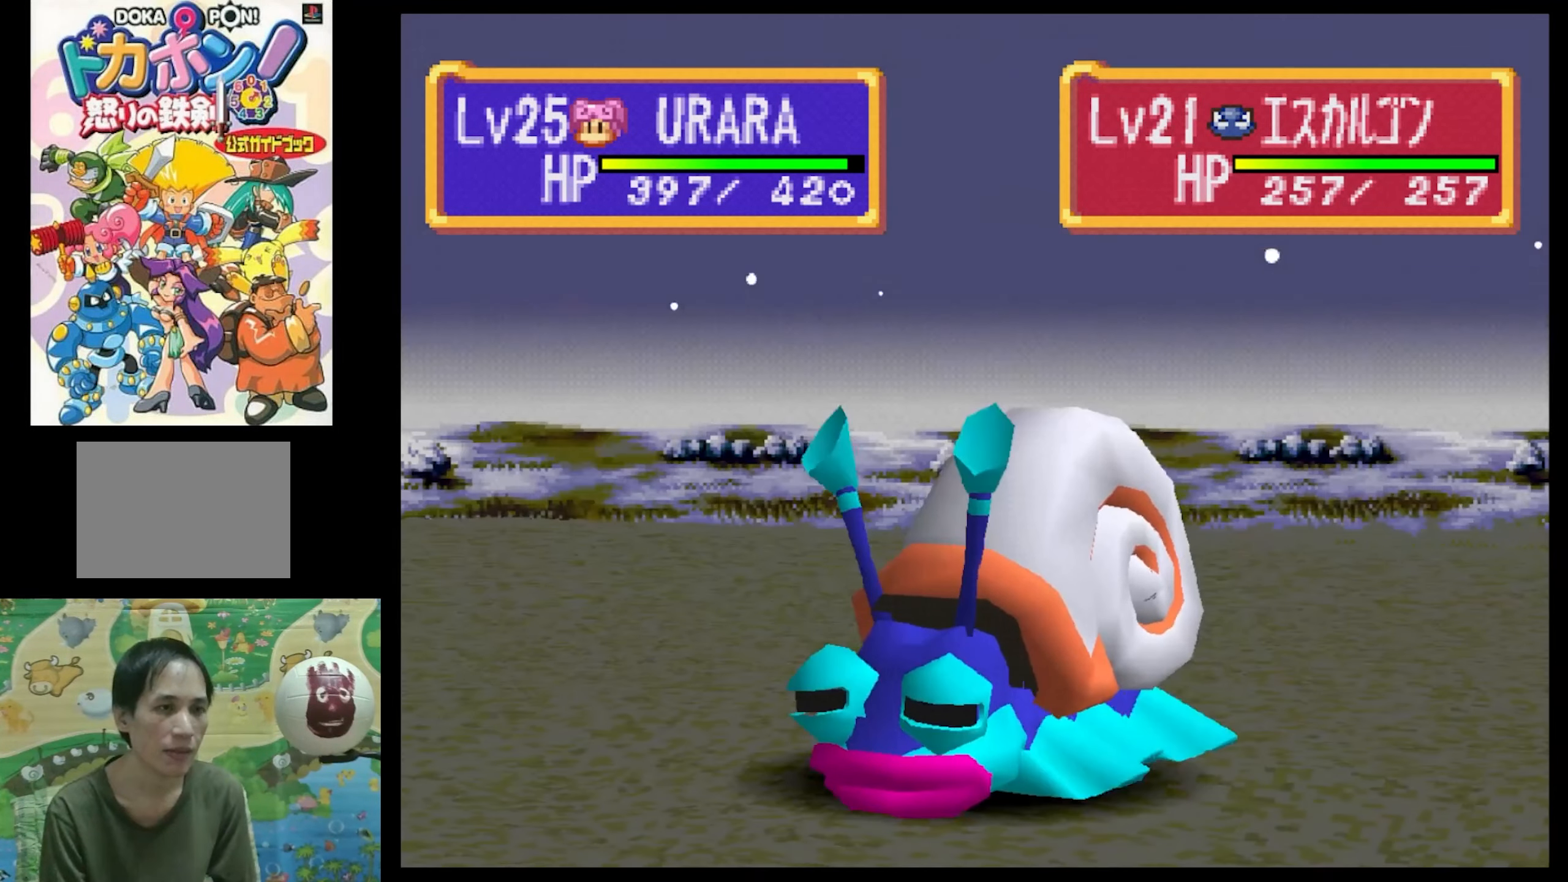
{"buttons": [], "events": []}
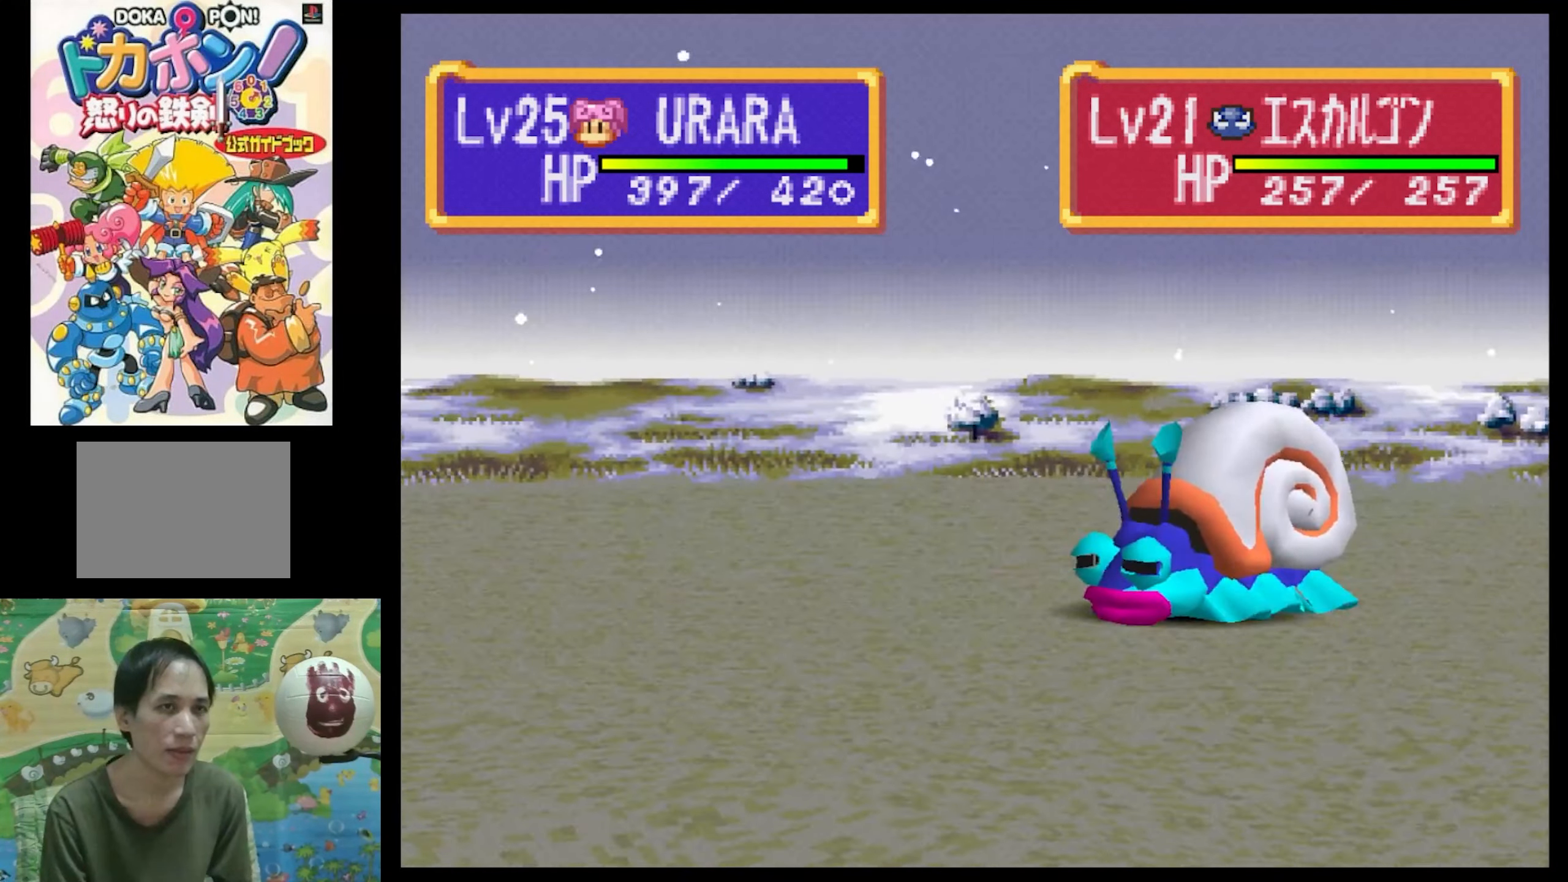
{"buttons": [], "events": []}
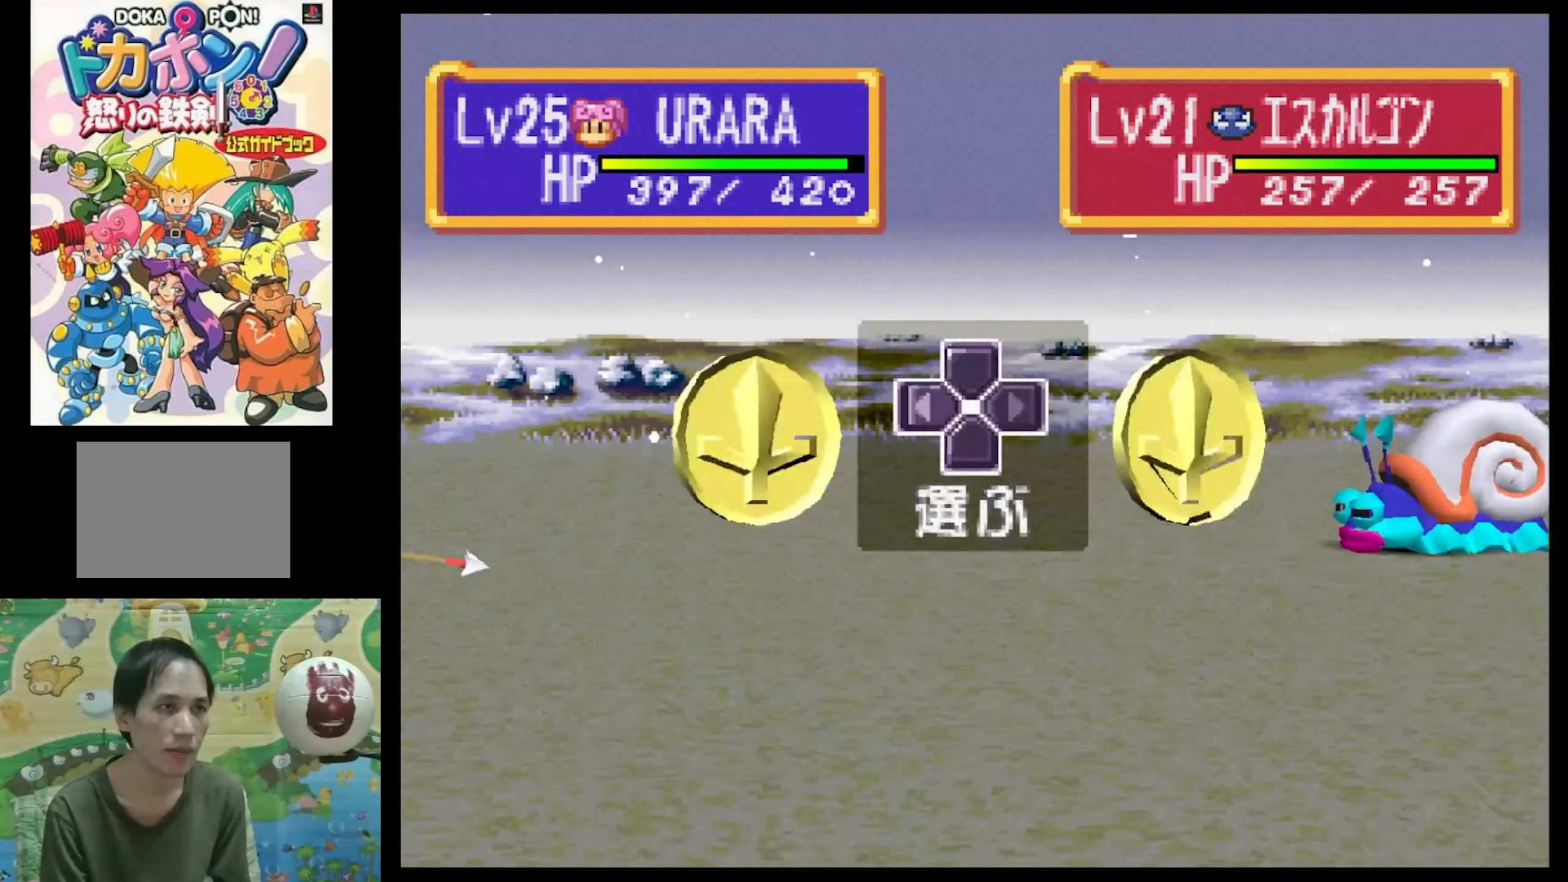
{"buttons": [], "events": []}
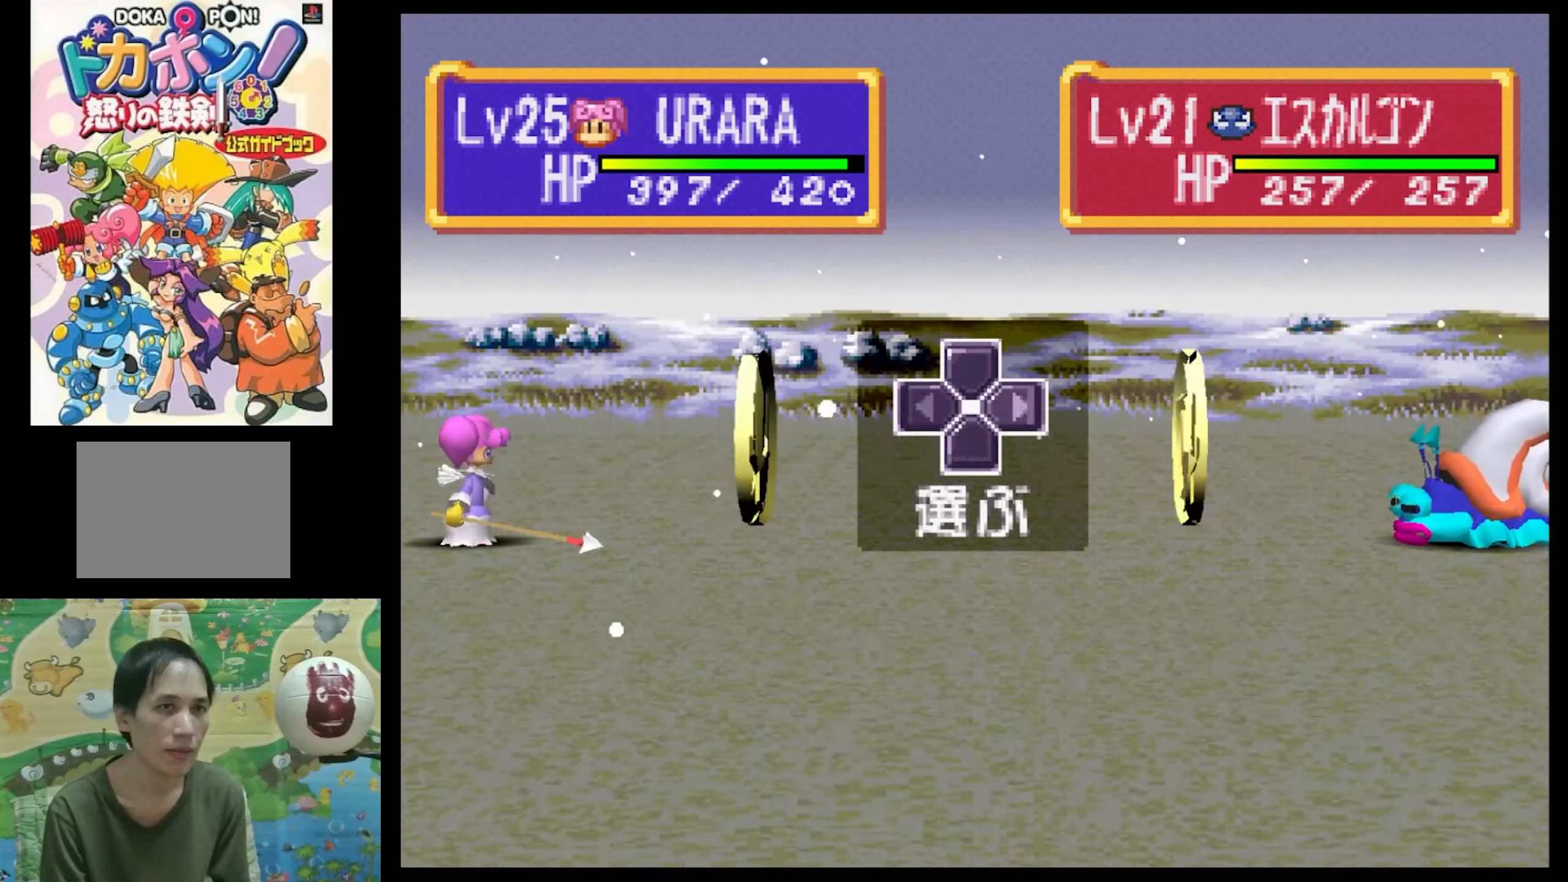
{"buttons": ["CIRCLE"], "events": [[133, "CIRCLE", "down"], [166, "CIRCLE", "up"], [300, "CIRCLE", "down"], [400, "CIRCLE", "up"], [466, "CIRCLE", "down"]]}
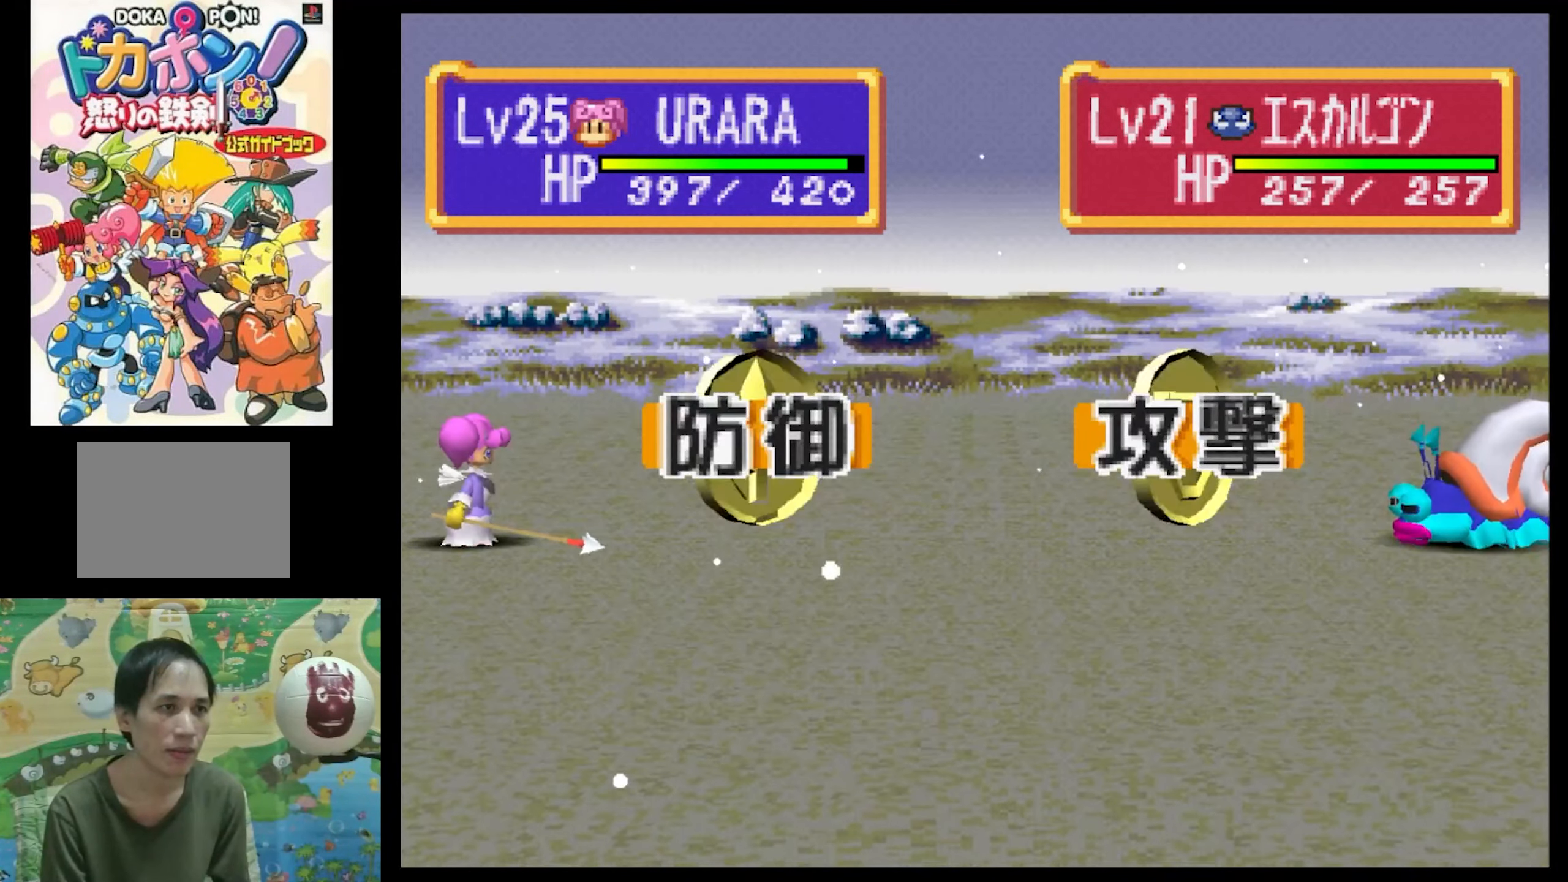
{"buttons": [], "events": [[50, "CIRCLE", "up"], [167, "CIRCLE", "down"], [283, "CIRCLE", "up"], [383, "CIRCLE", "down"], [467, "CIRCLE", "up"]]}
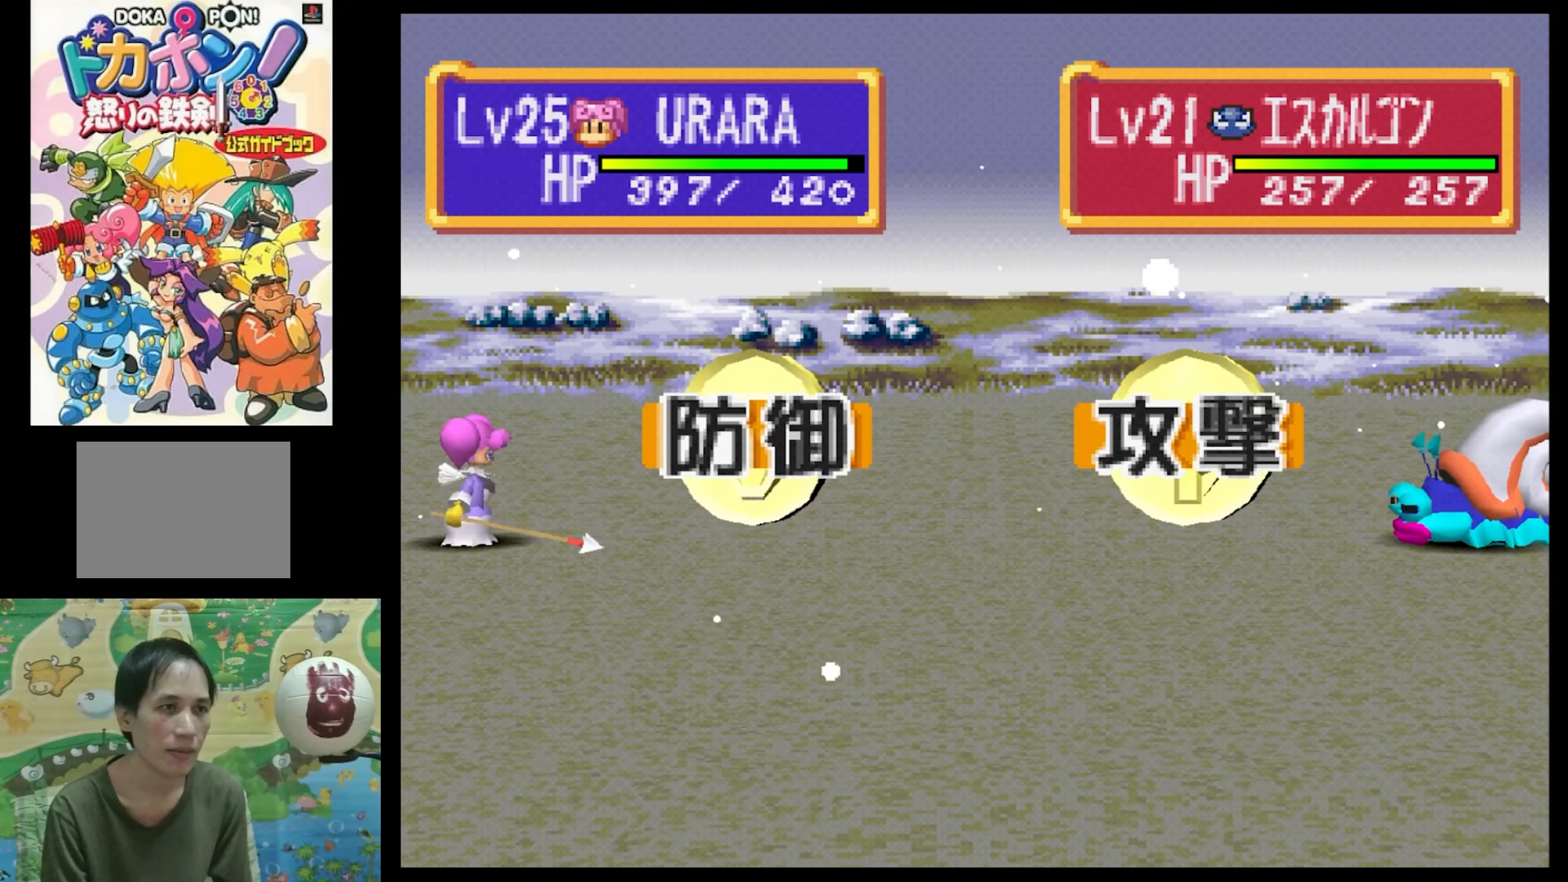
{"buttons": [], "events": []}
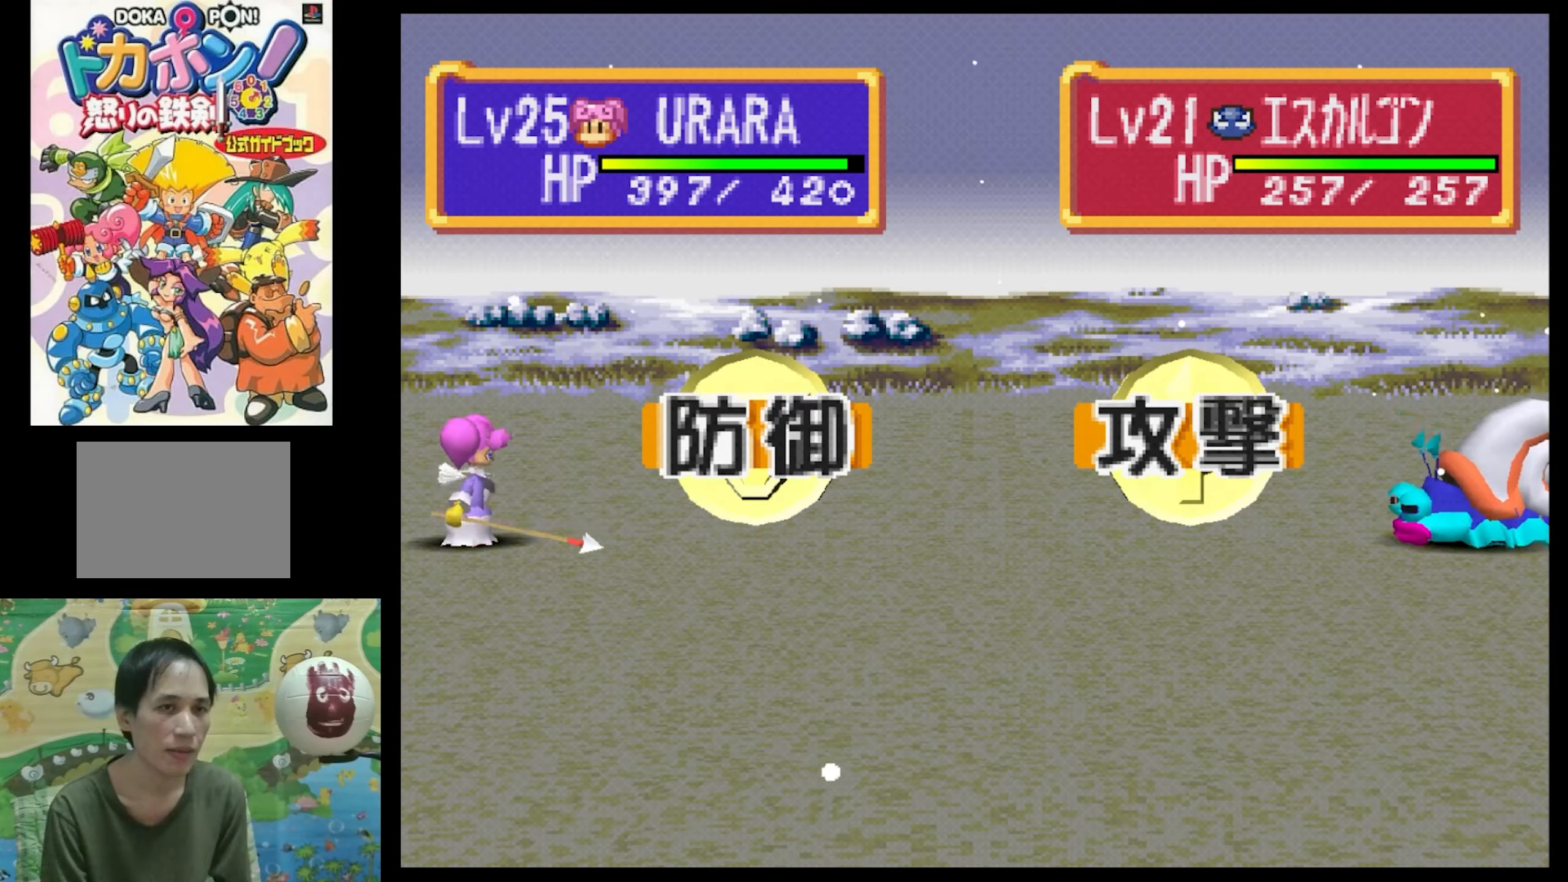
{"buttons": [], "events": []}
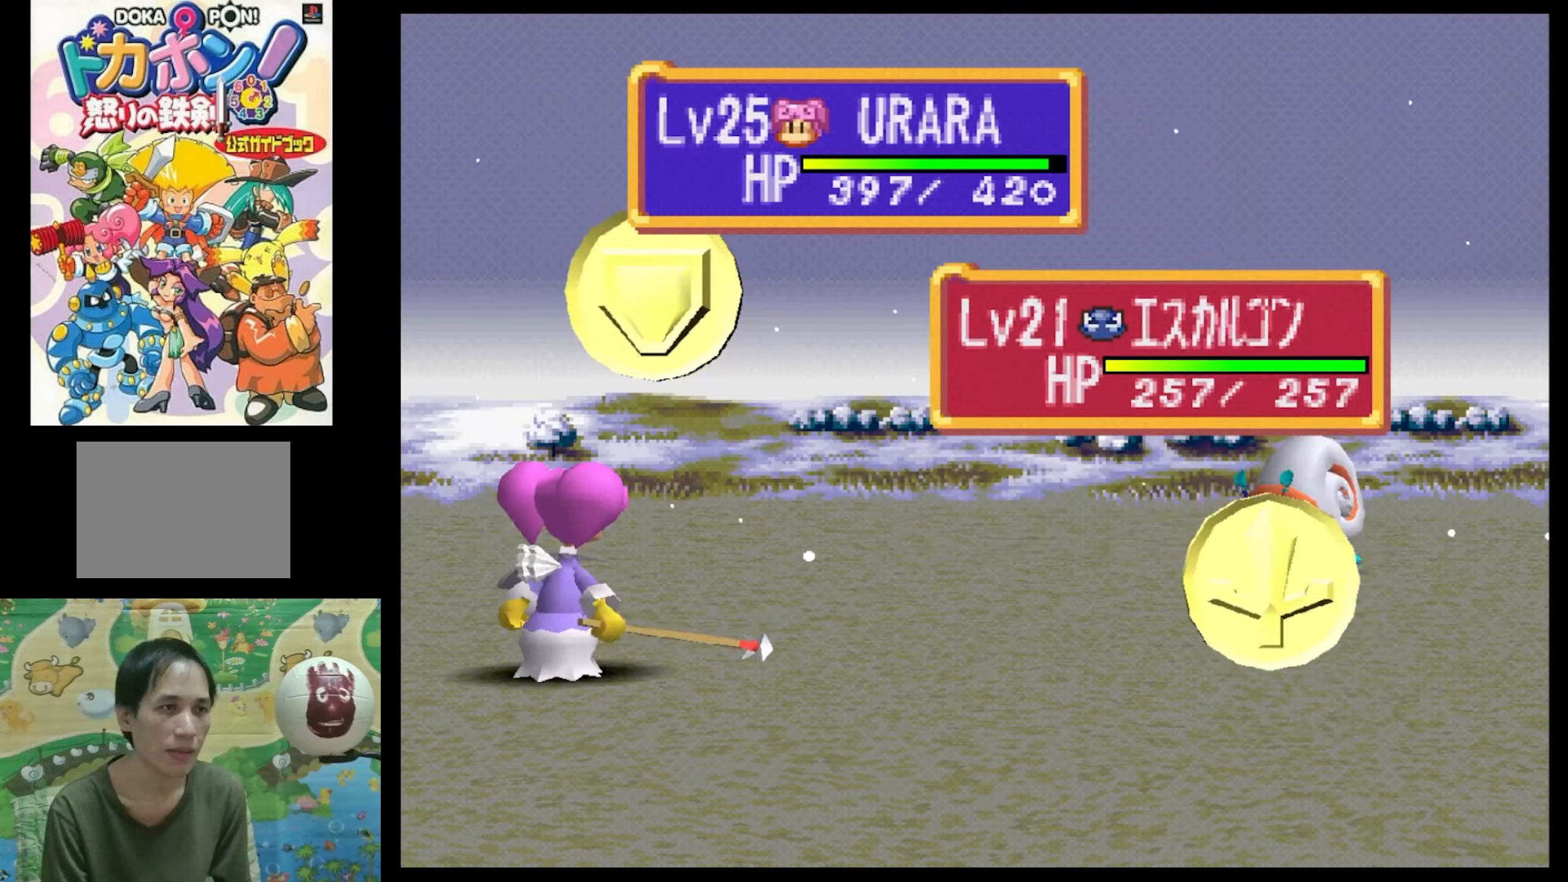
{"buttons": [], "events": []}
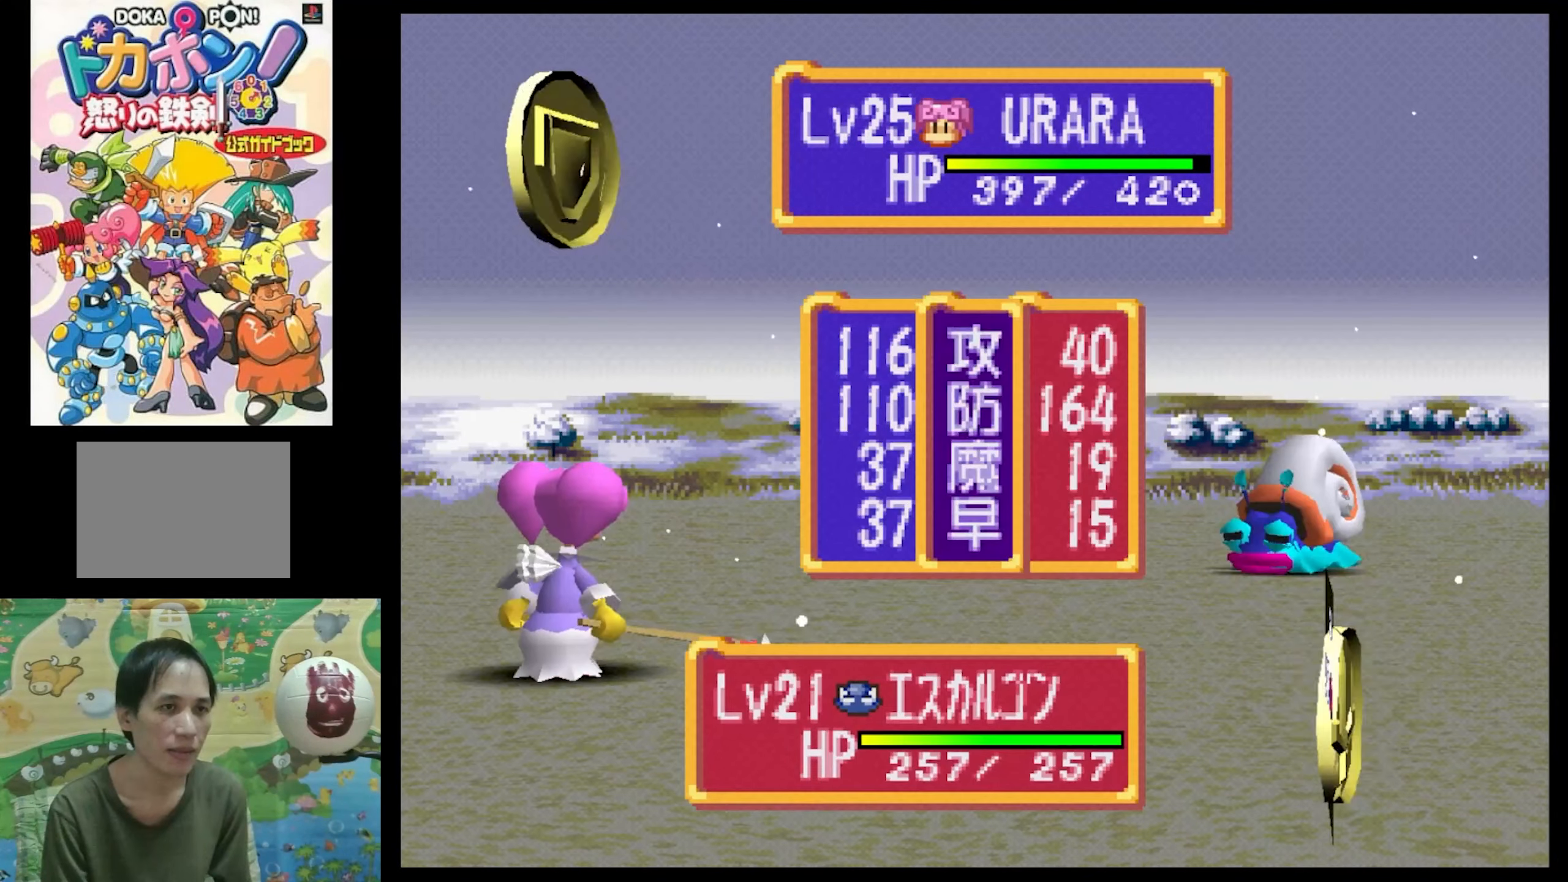
{"buttons": [], "events": []}
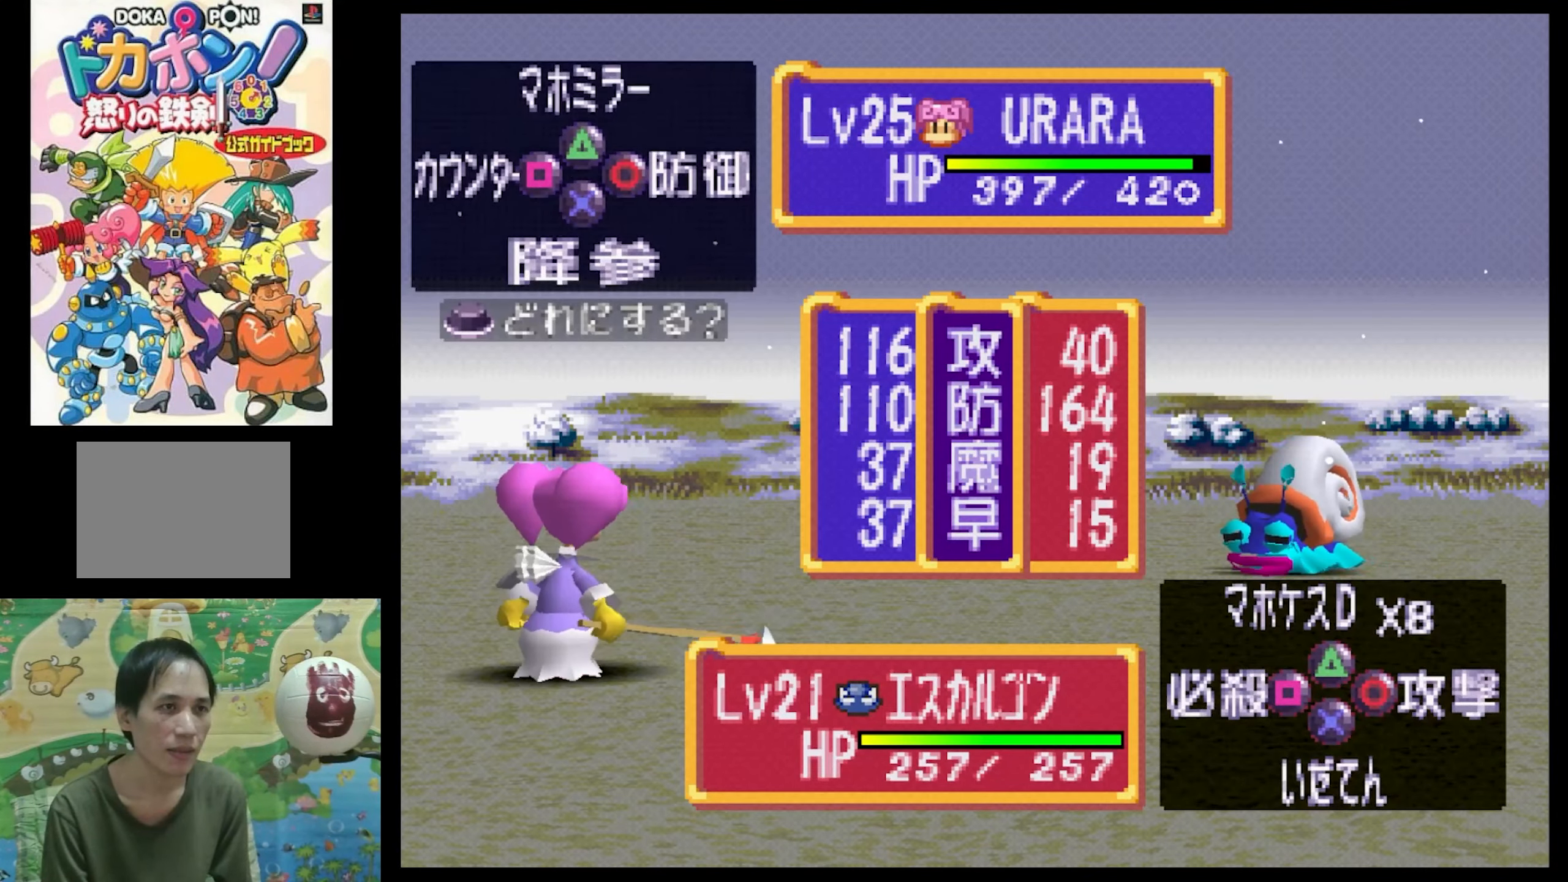
{"buttons": [], "events": []}
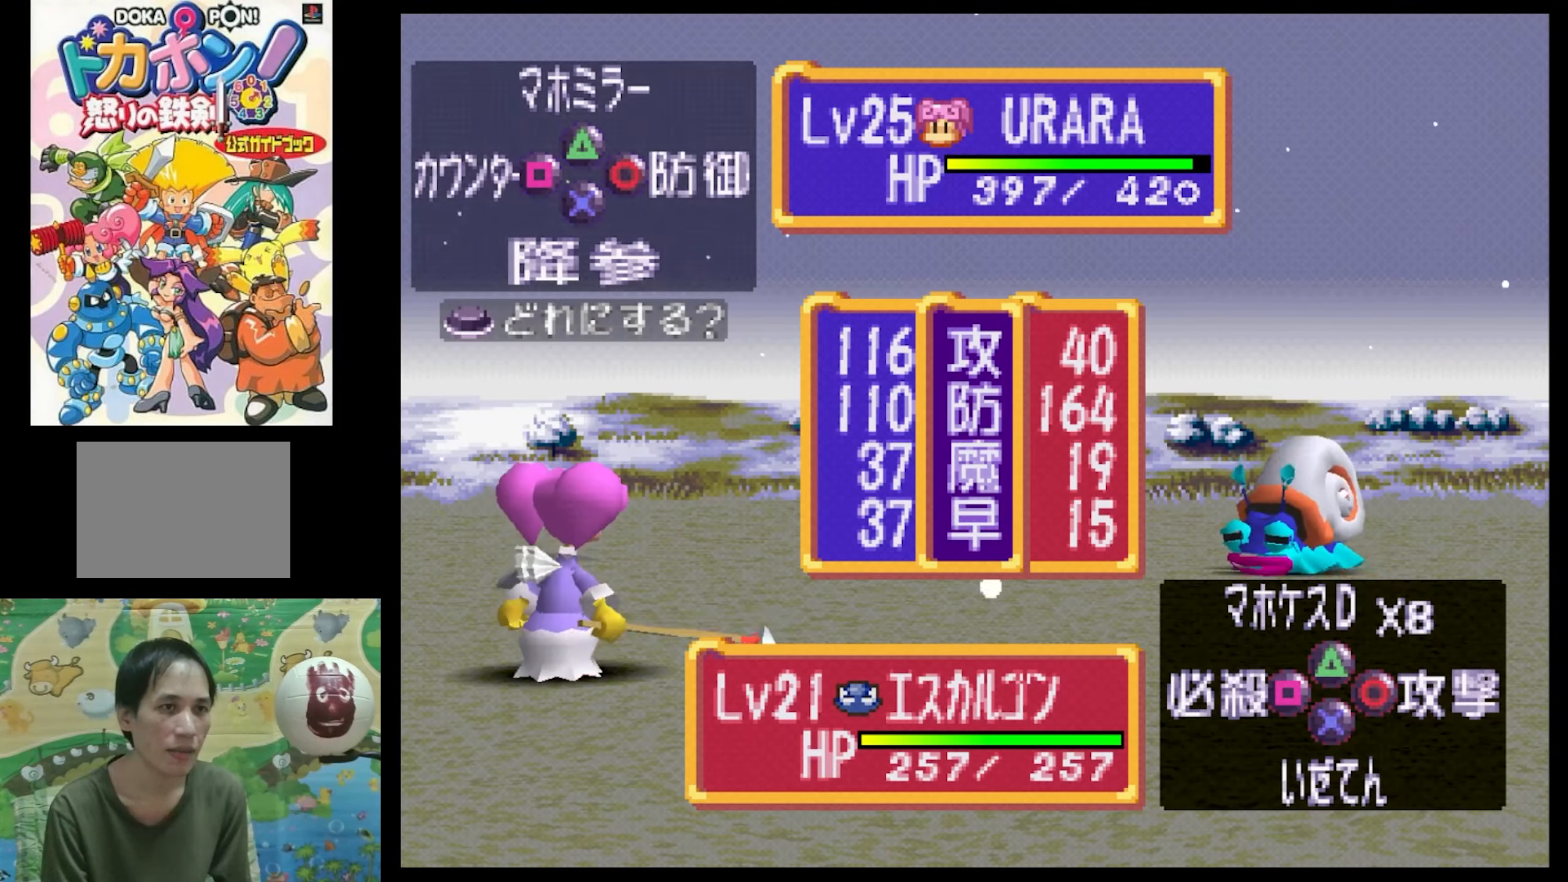
{"buttons": [], "events": []}
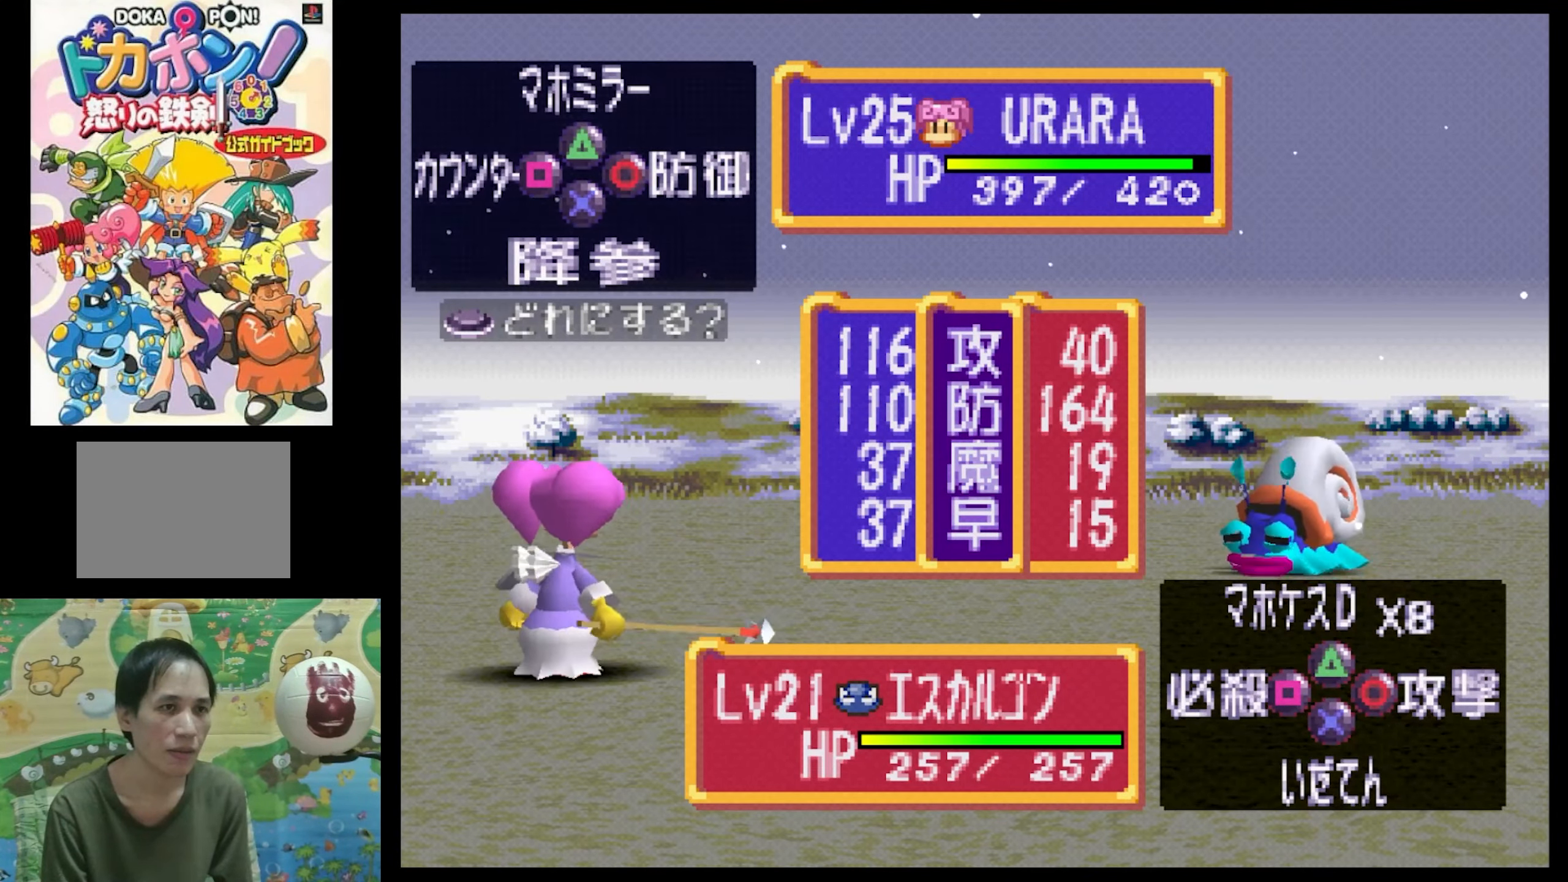
{"buttons": [], "events": []}
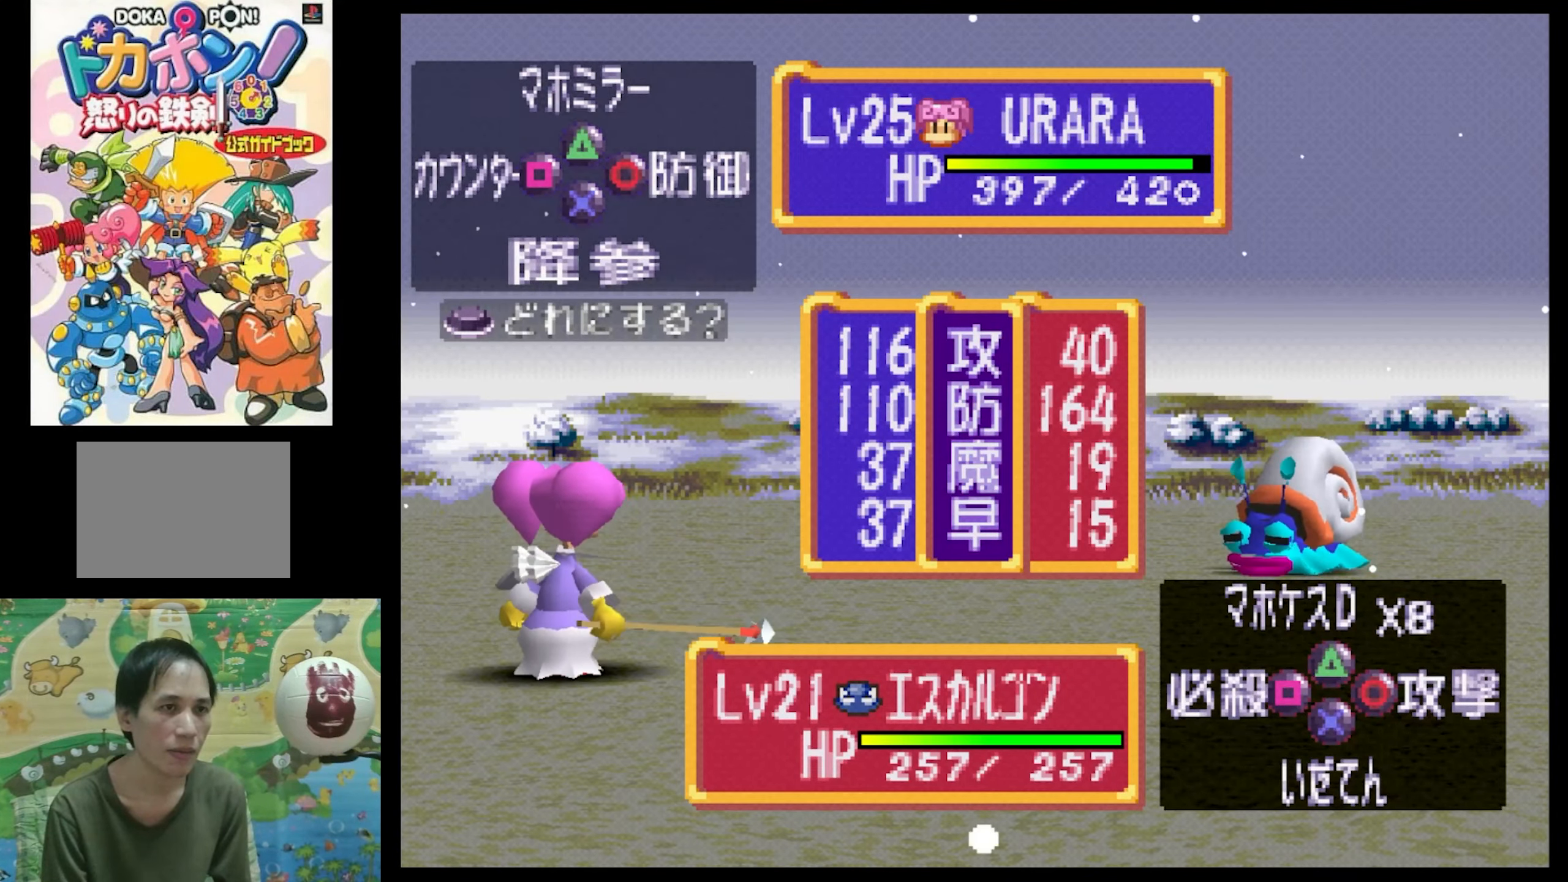
{"buttons": [], "events": []}
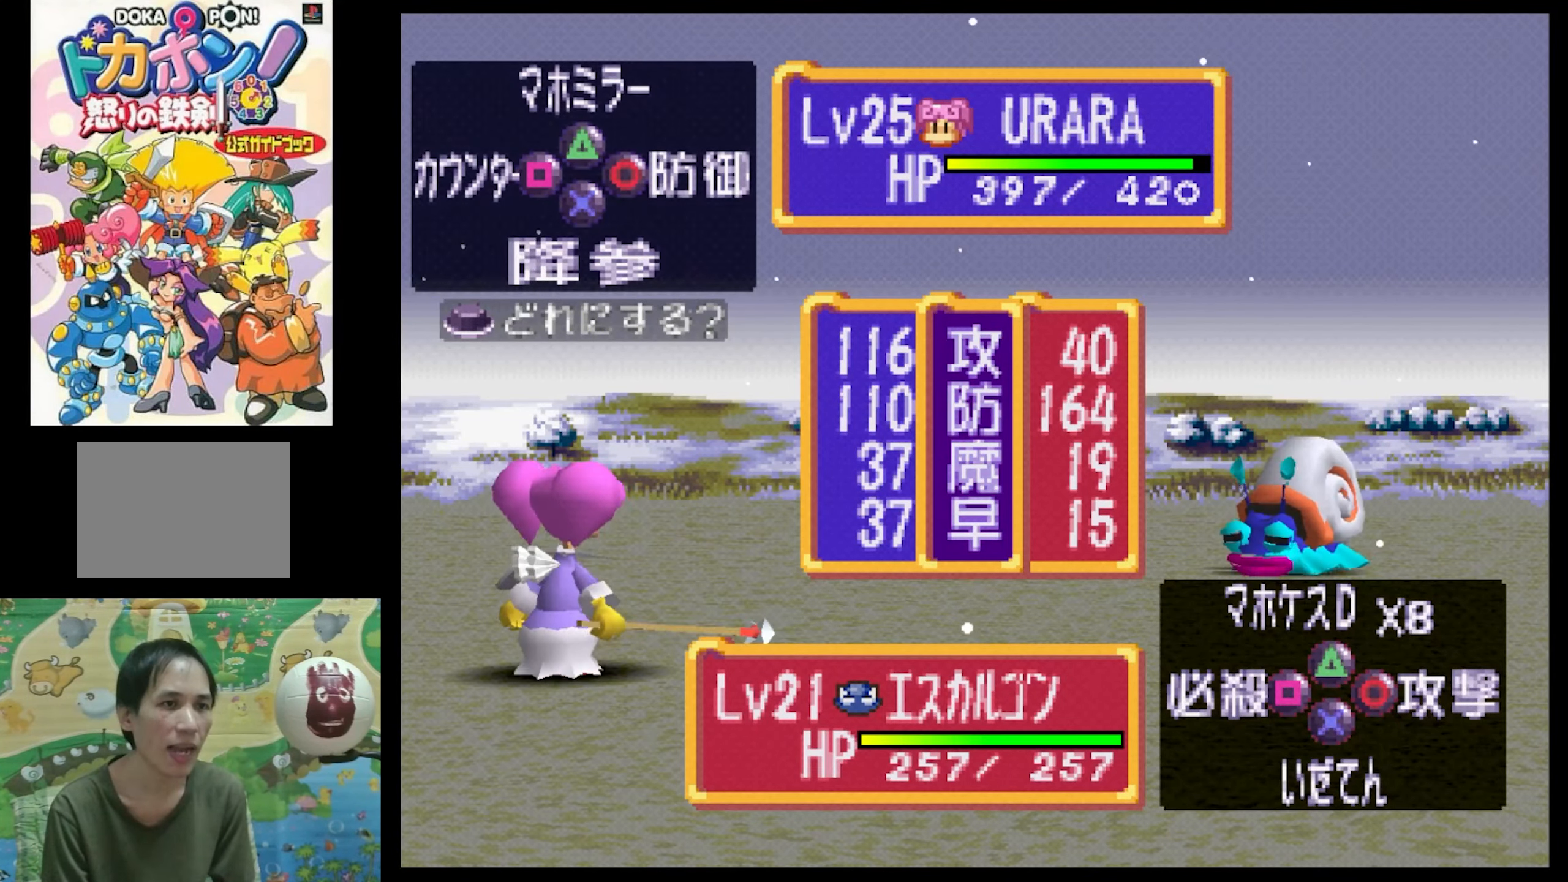
{"buttons": [], "events": []}
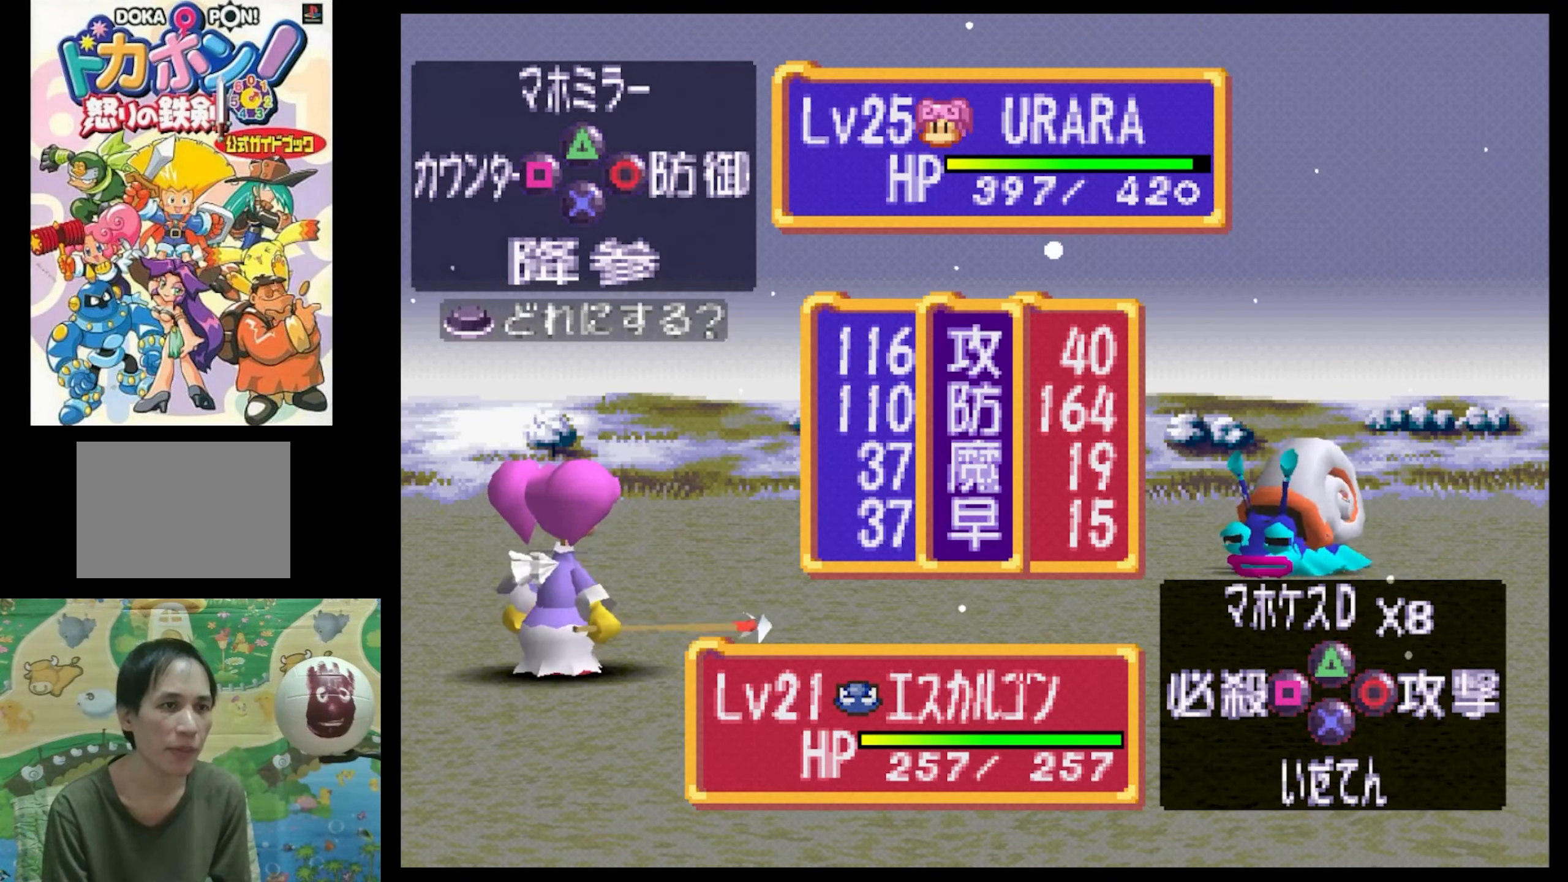
{"buttons": [], "events": []}
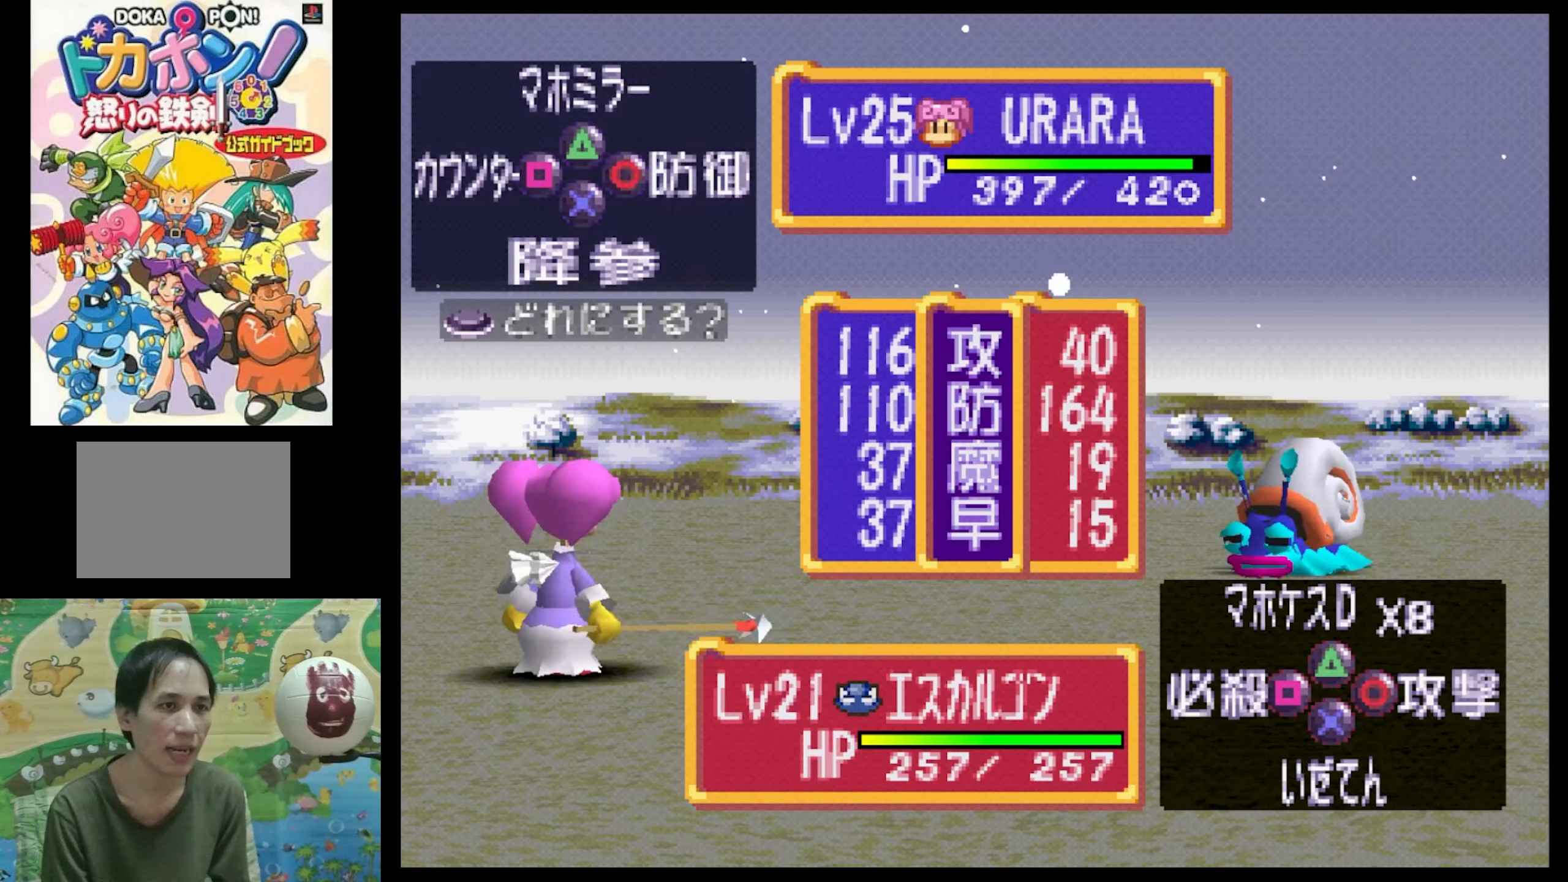
{"buttons": [], "events": [[184, "TRIANGLE", "down"], [267, "TRIANGLE", "up"], [350, "TRIANGLE", "down"], [434, "TRIANGLE", "up"]]}
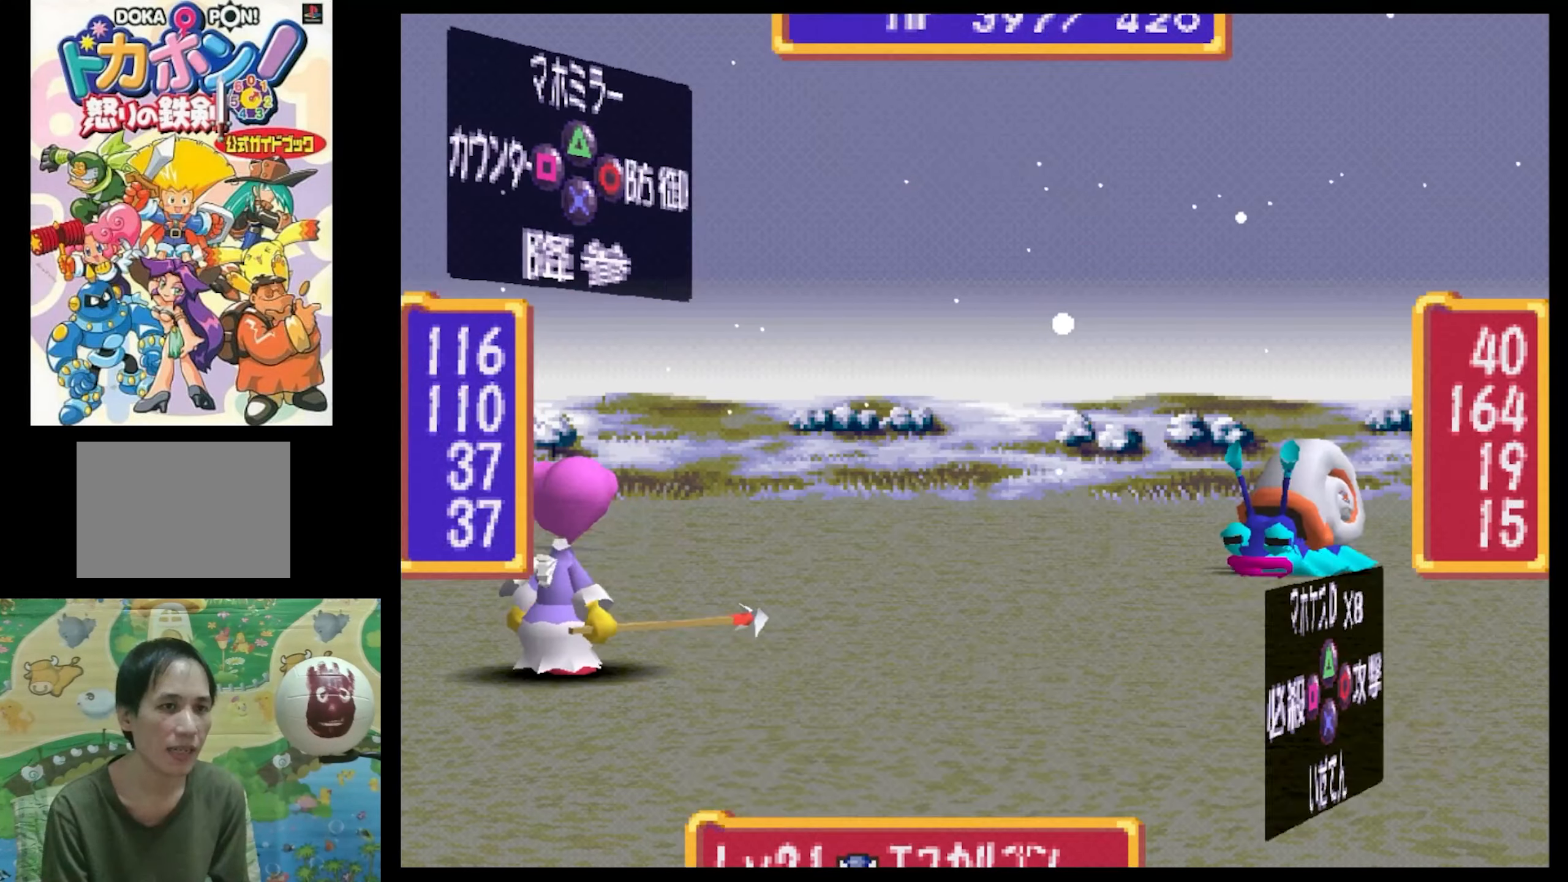
{"buttons": [], "events": [[17, "TRIANGLE", "down"], [100, "TRIANGLE", "up"]]}
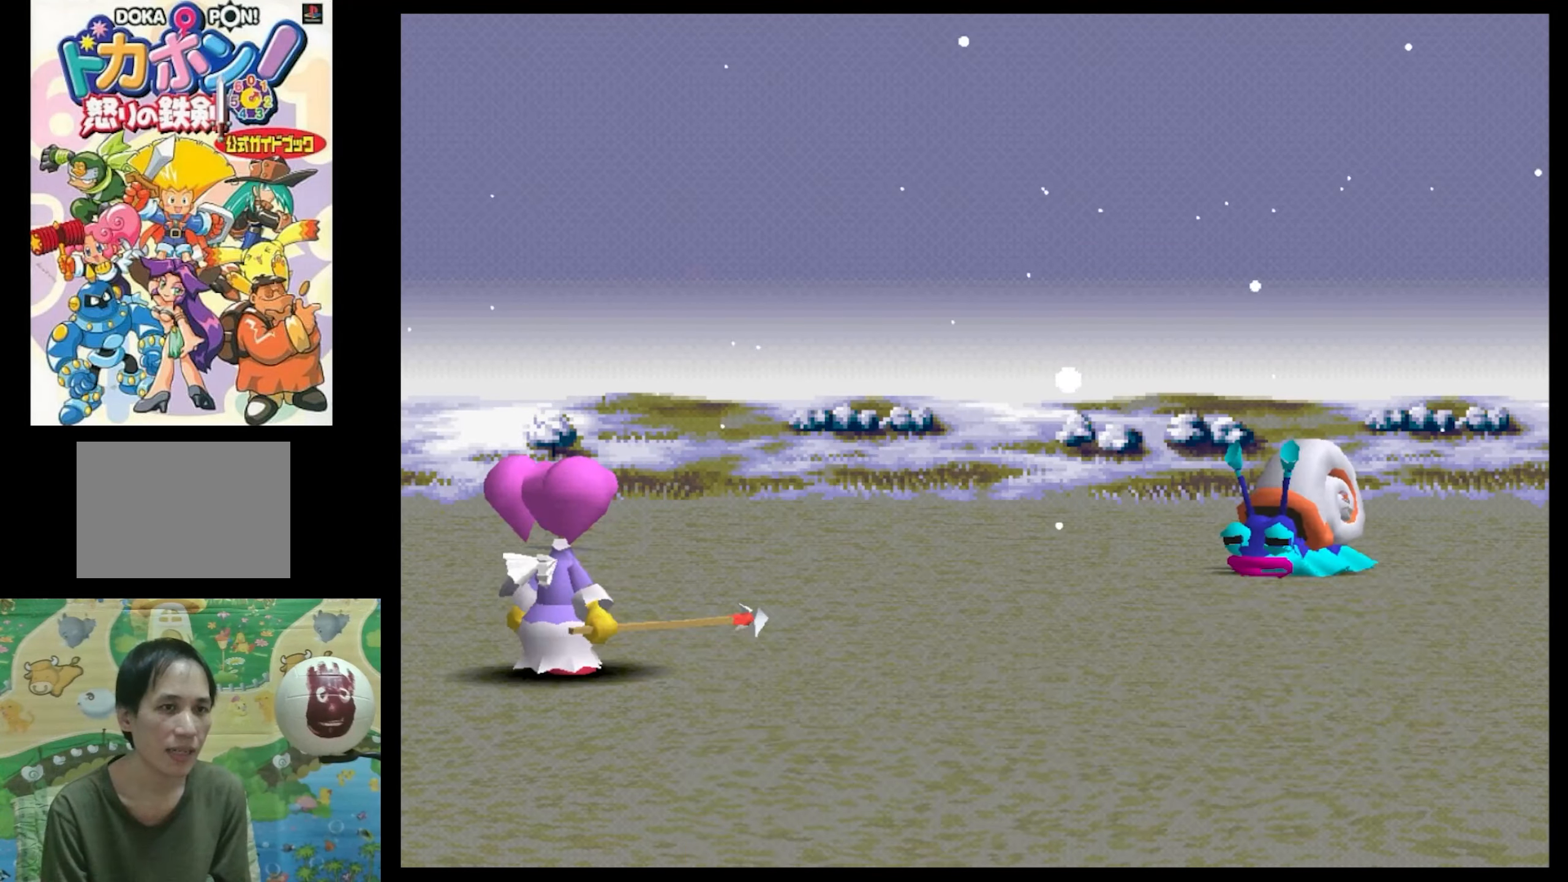
{"buttons": [], "events": [[217, "CIRCLE", "down"], [367, "CIRCLE", "up"], [367, "CROSS", "down"], [434, "CROSS", "up"]]}
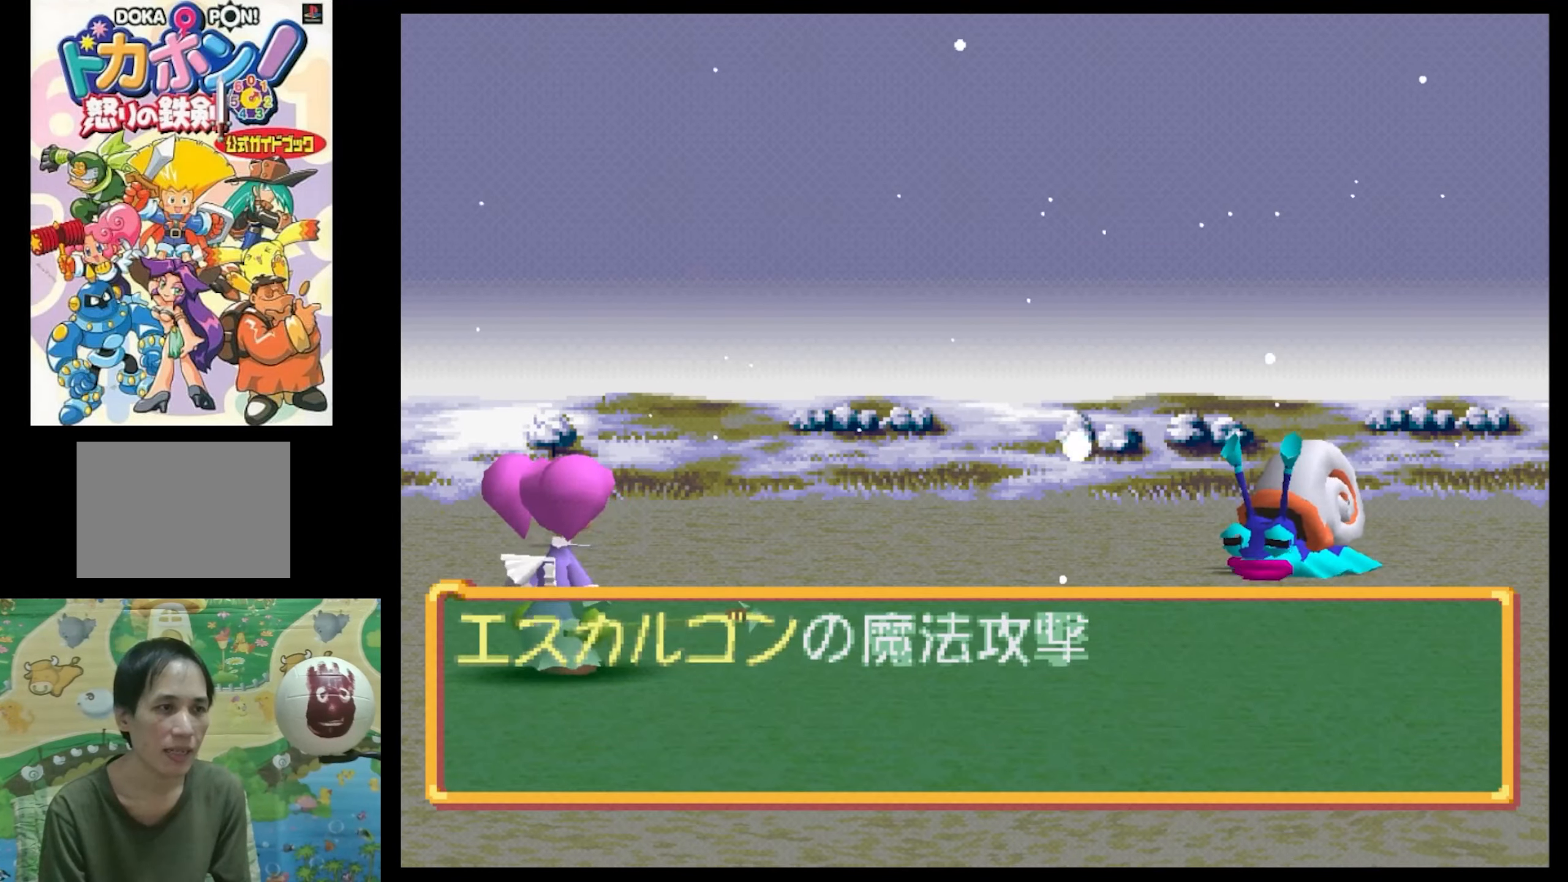
{"buttons": ["CIRCLE"], "events": [[350, "CIRCLE", "down"]]}
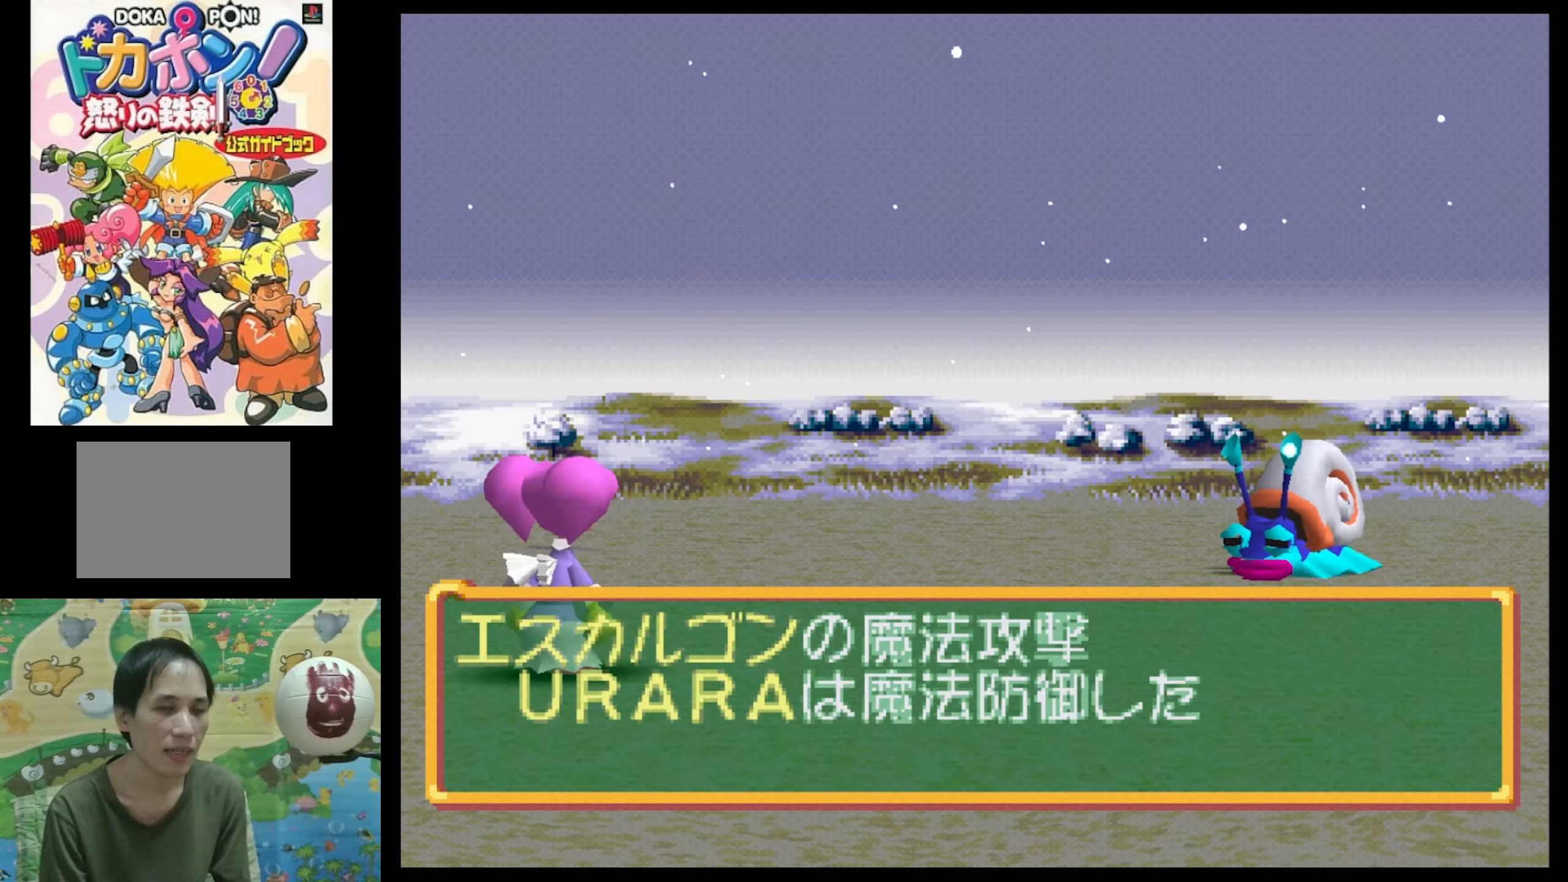
{"buttons": [], "events": [[84, "CIRCLE", "up"], [84, "CROSS", "down"], [200, "CIRCLE", "down"], [200, "CROSS", "up"], [334, "CIRCLE", "up"]]}
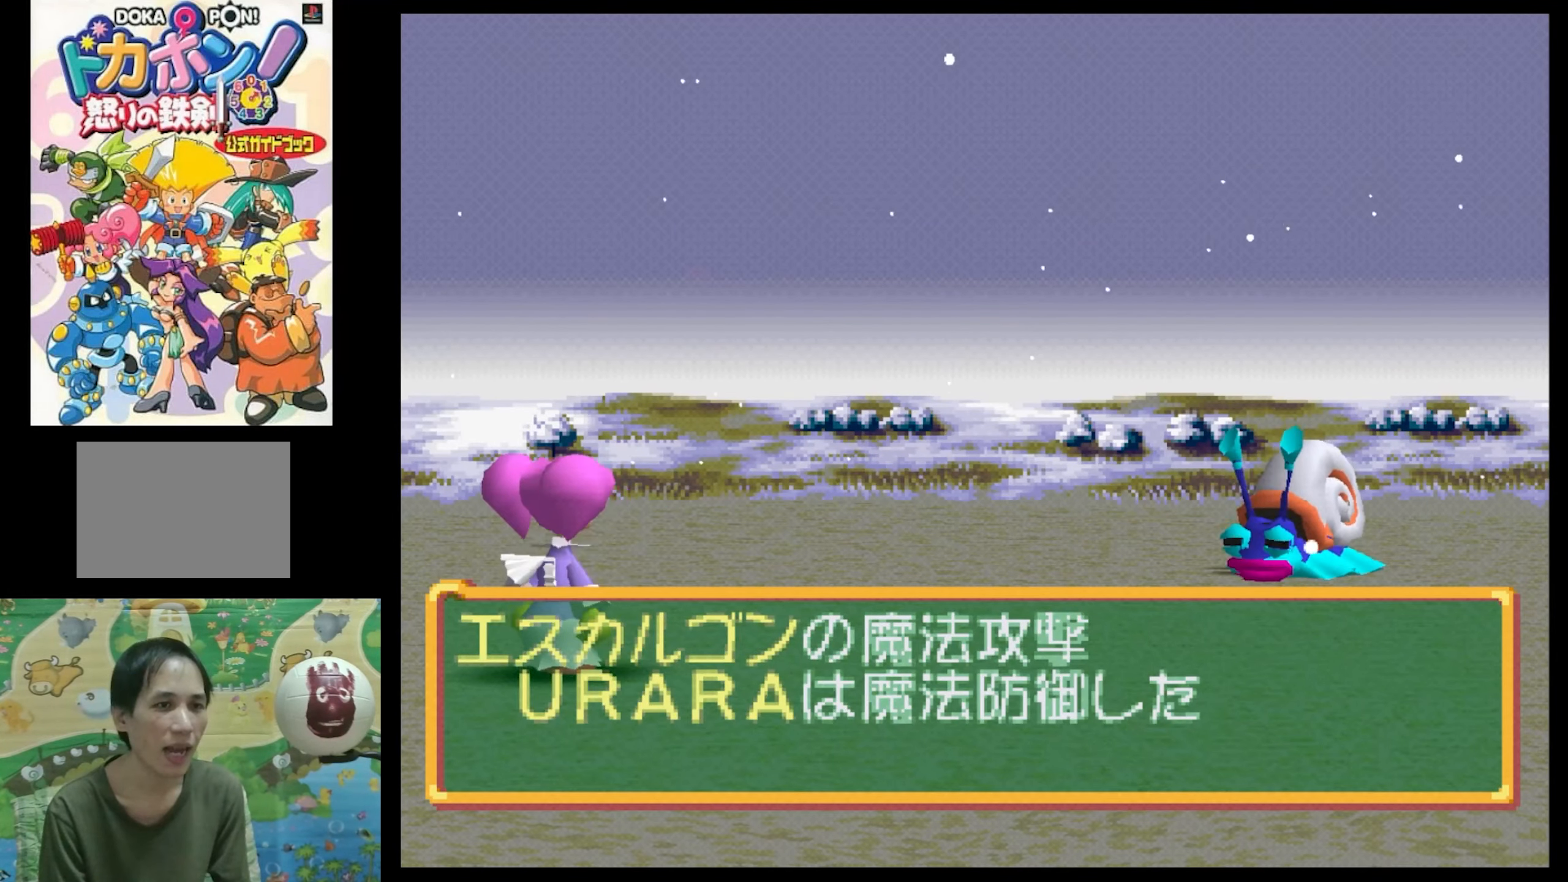
{"buttons": [], "events": []}
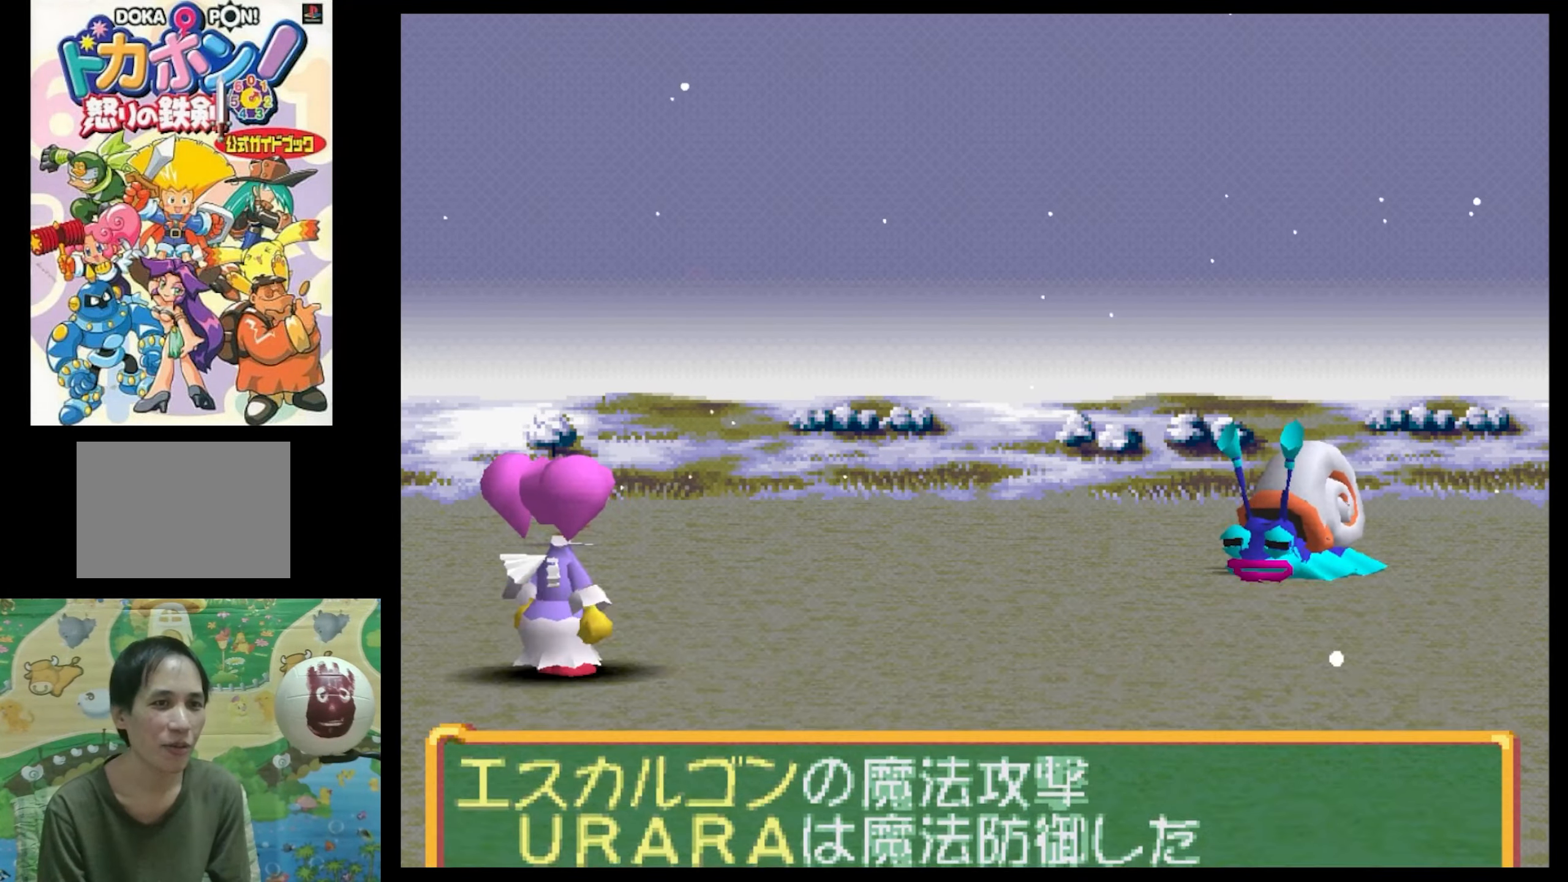
{"buttons": [], "events": []}